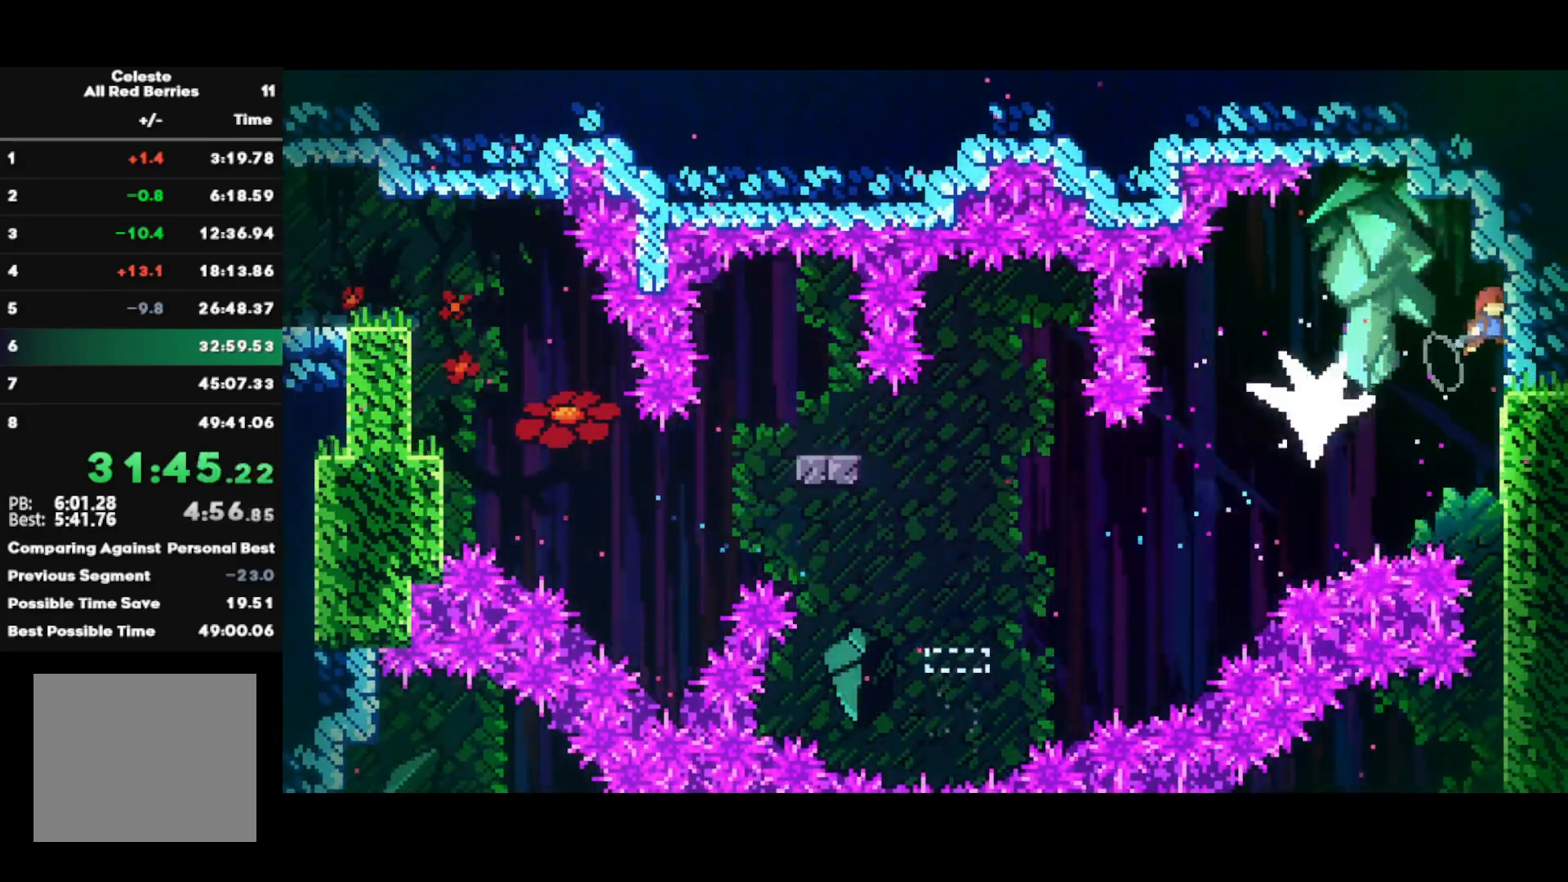
Gameplay with a controller (PlayStation layout); each line is a JSON object with the inputs held at the frame after it. "events" lists button and stick changes between this image and that frame as [ms after this image, input, new state], when the widget could be followed in between.
{"buttons": ["R2"], "left_stick": "center", "right_stick": "center", "events": []}
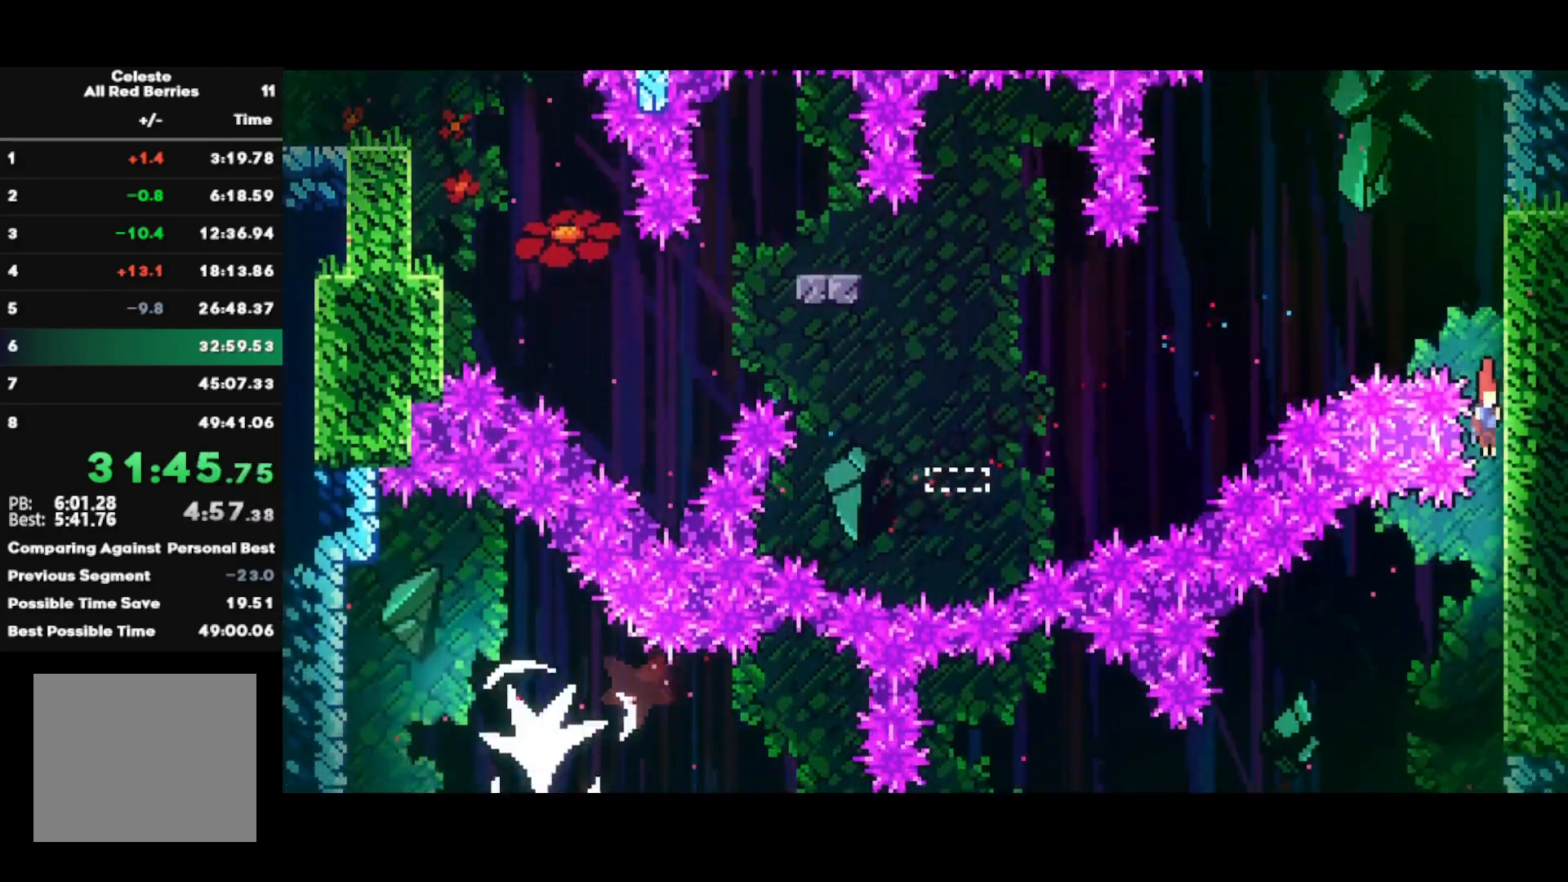
{"buttons": ["CIRCLE"], "left_stick": "left", "right_stick": "center", "events": [[67, "left_stick", "left"], [167, "R2", "up"], [467, "CIRCLE", "down"]]}
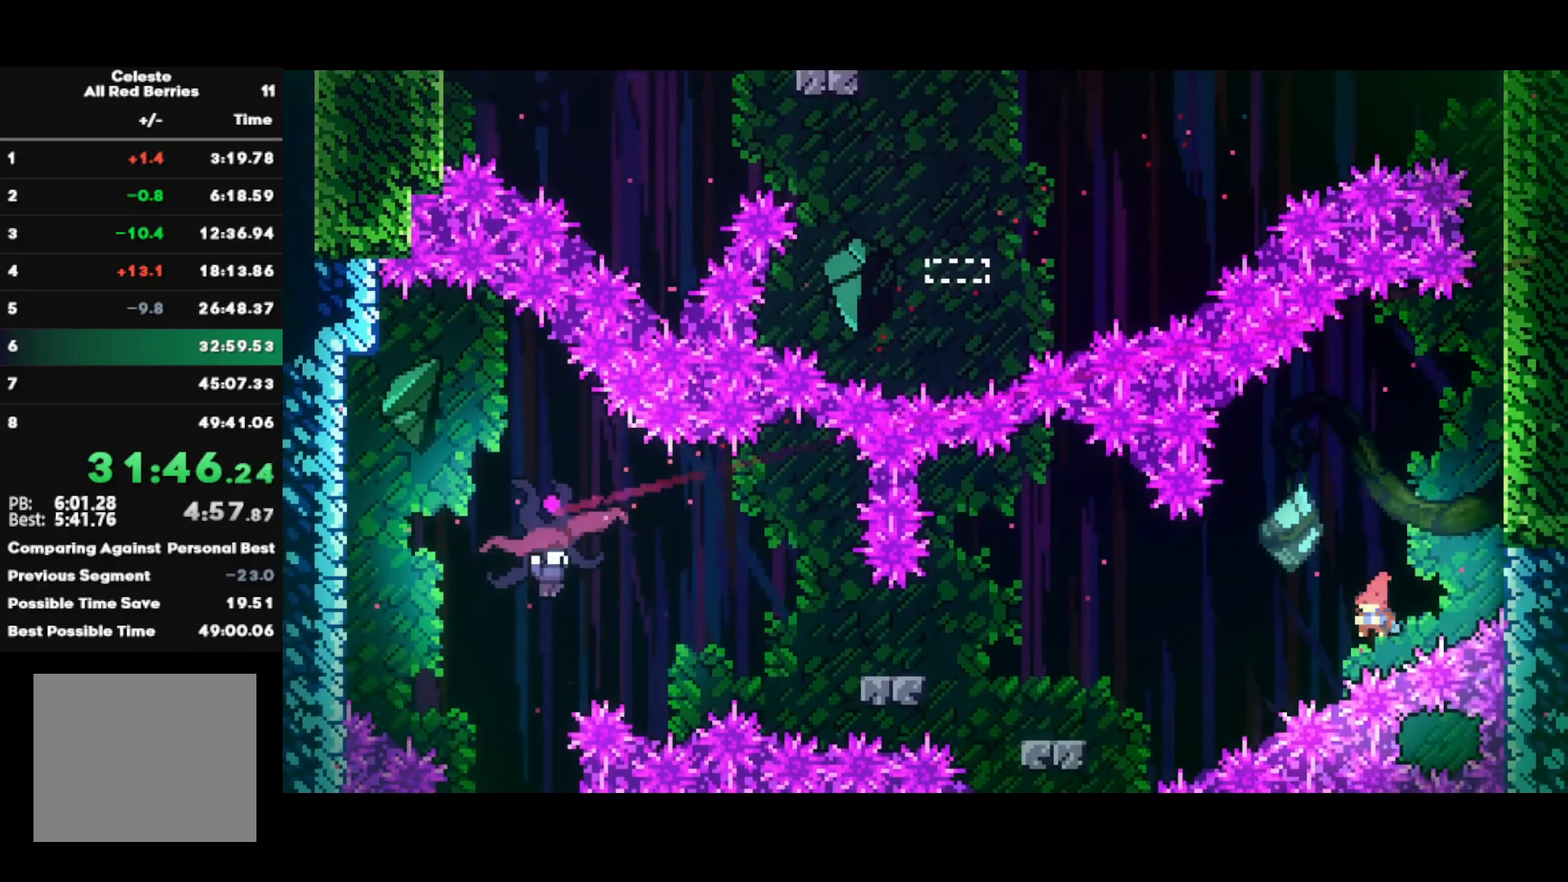
{"buttons": [], "left_stick": "left", "right_stick": "center", "events": [[100, "CIRCLE", "up"]]}
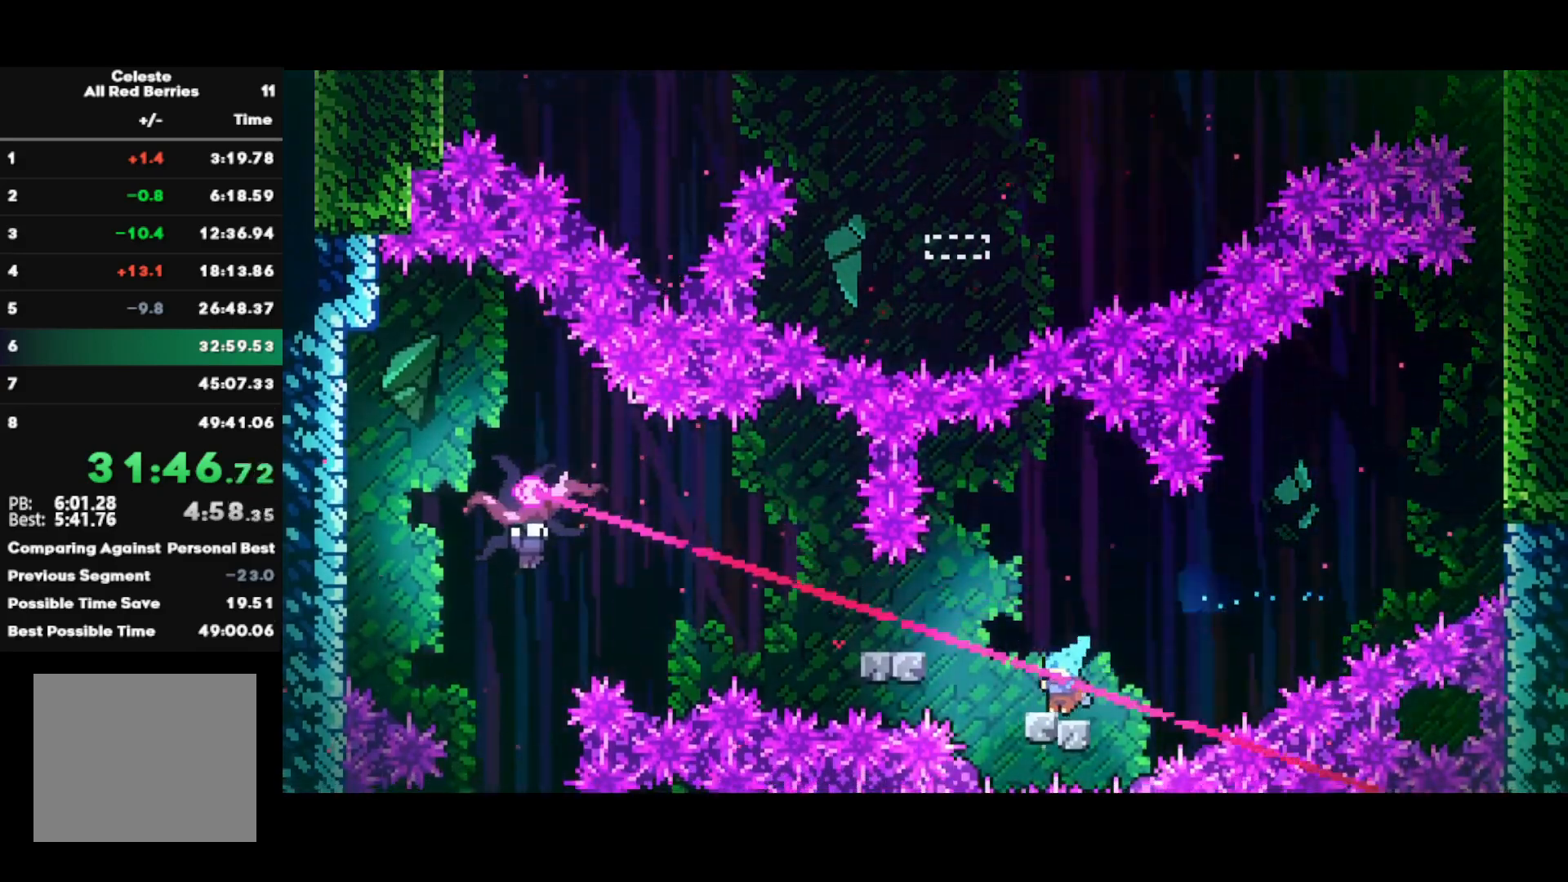
{"buttons": ["CROSS"], "left_stick": "left", "right_stick": "center", "events": [[17, "CROSS", "down"], [133, "CROSS", "up"], [200, "CIRCLE", "down"], [283, "CIRCLE", "up"], [350, "CROSS", "down"]]}
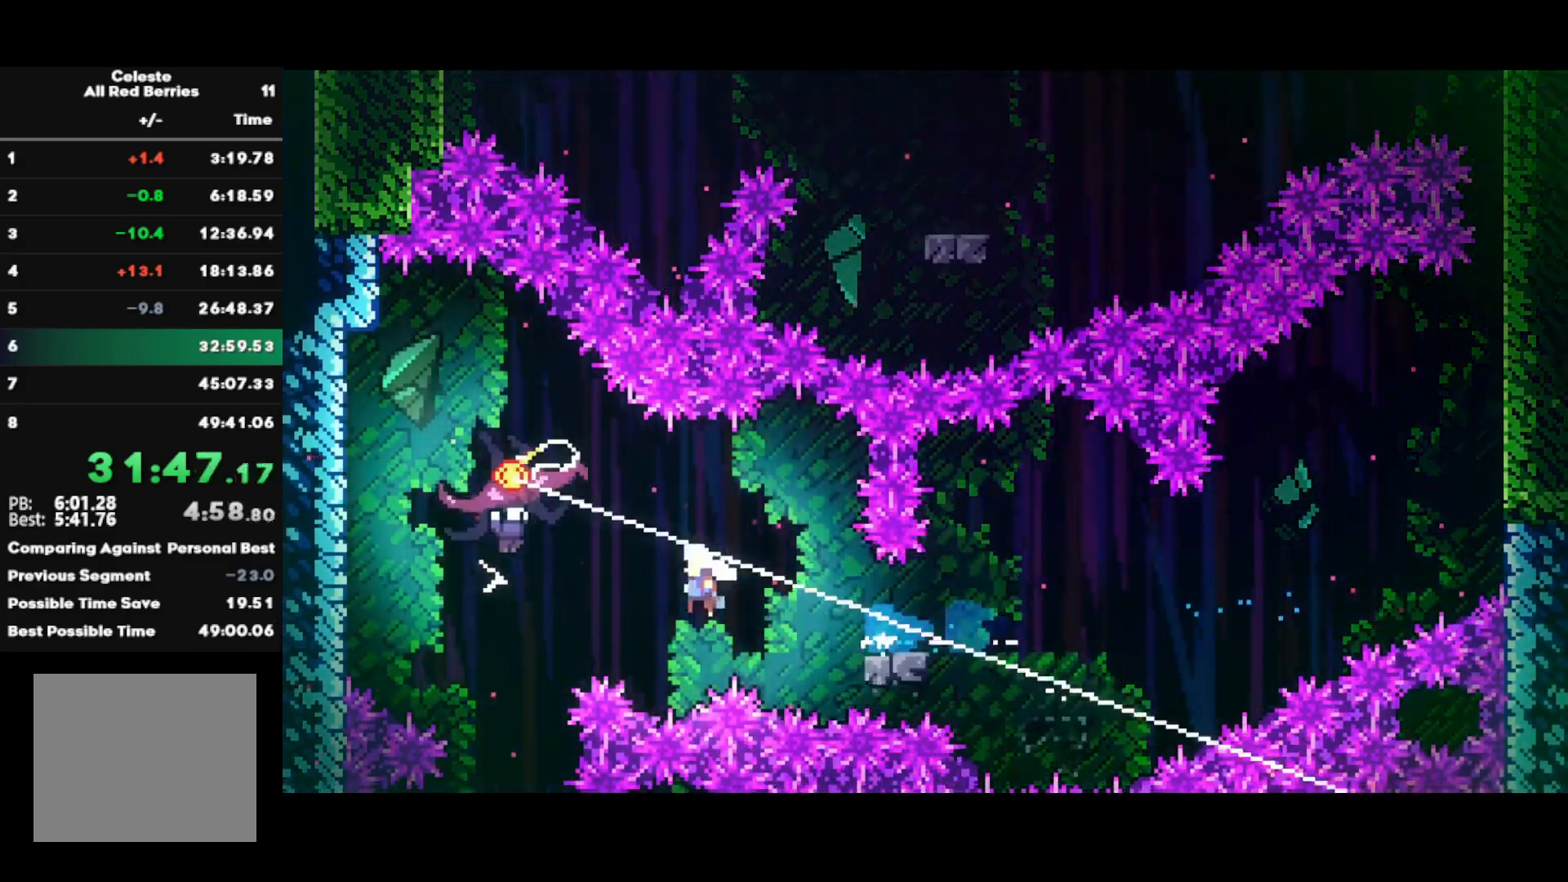
{"buttons": ["R2"], "left_stick": "right", "right_stick": "center", "events": [[167, "CROSS", "up"], [200, "R2", "down"], [200, "left_stick", "center"], [317, "left_stick", "right"]]}
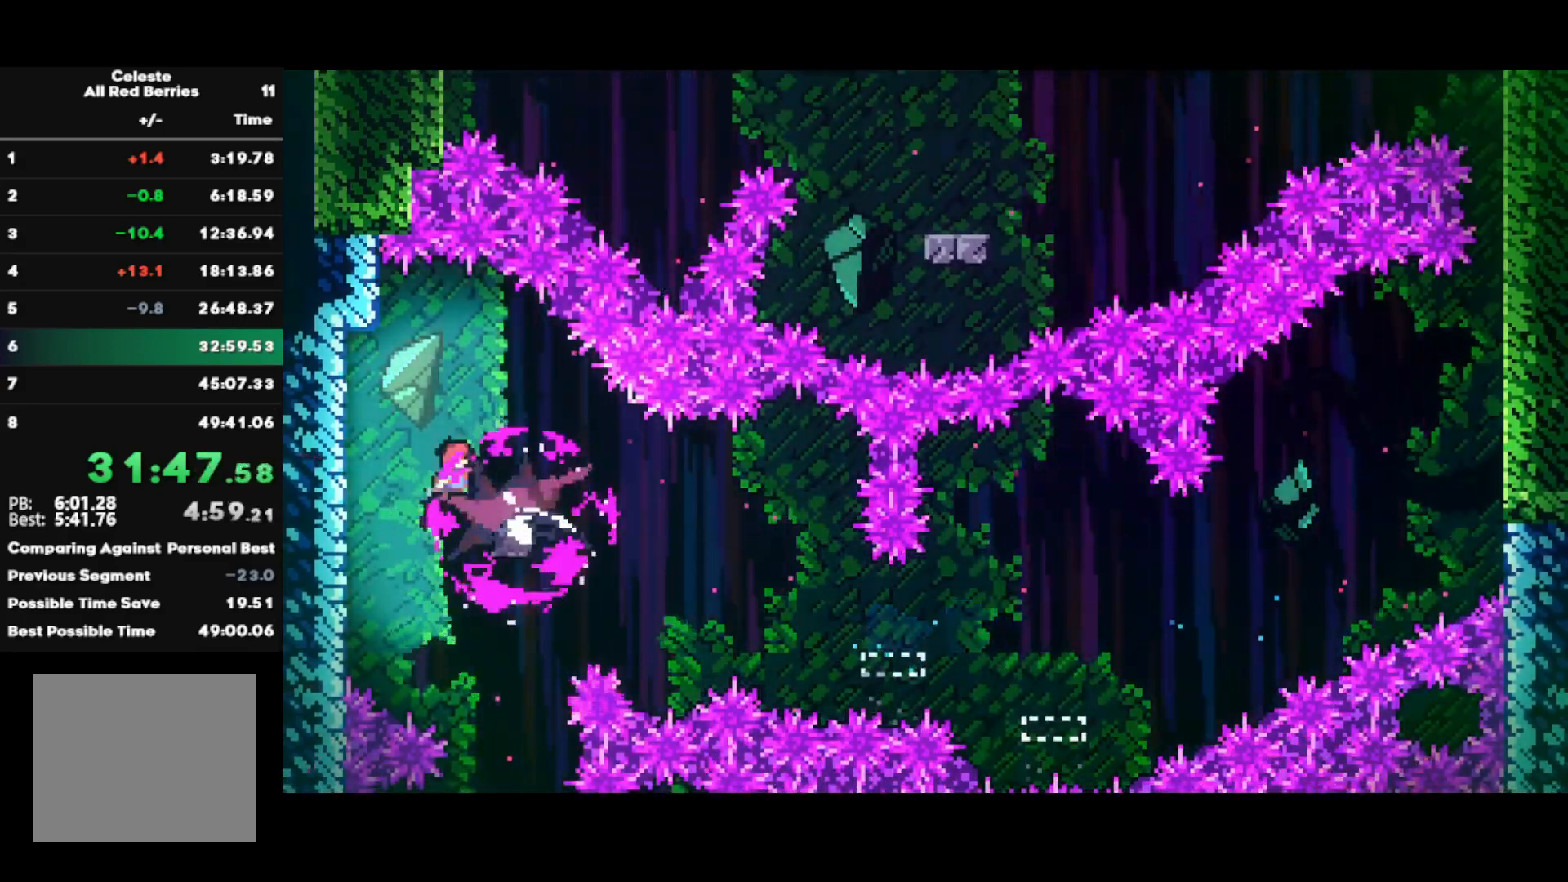
{"buttons": ["R2"], "left_stick": "right", "right_stick": "center", "events": []}
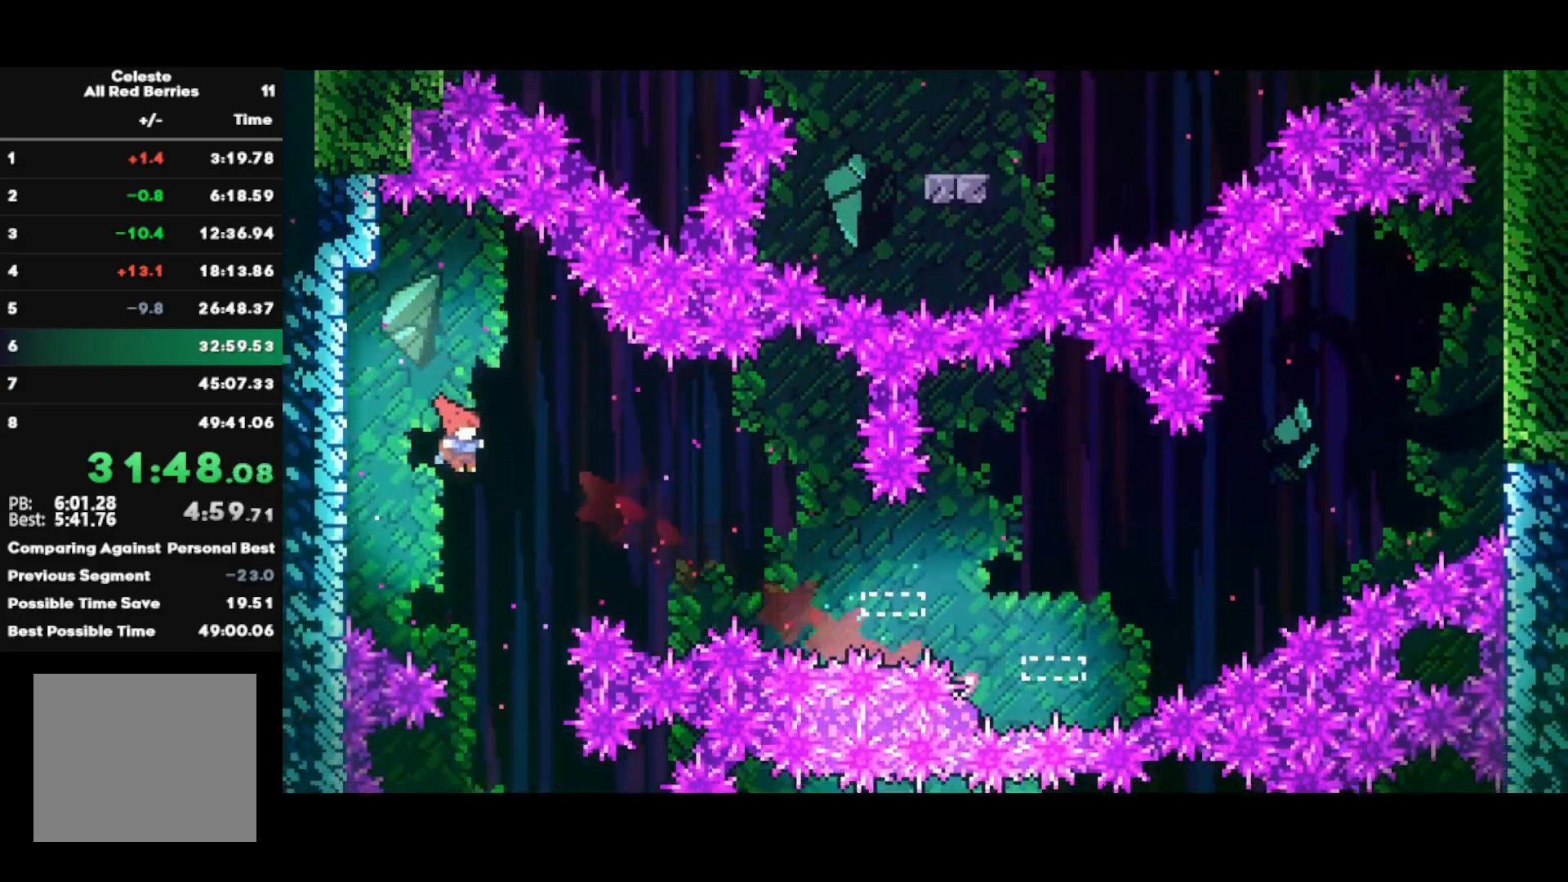
{"buttons": ["SQUARE", "R2"], "left_stick": "down-left", "right_stick": "center", "events": [[33, "left_stick", "center"], [383, "left_stick", "down-left"], [450, "SQUARE", "down"]]}
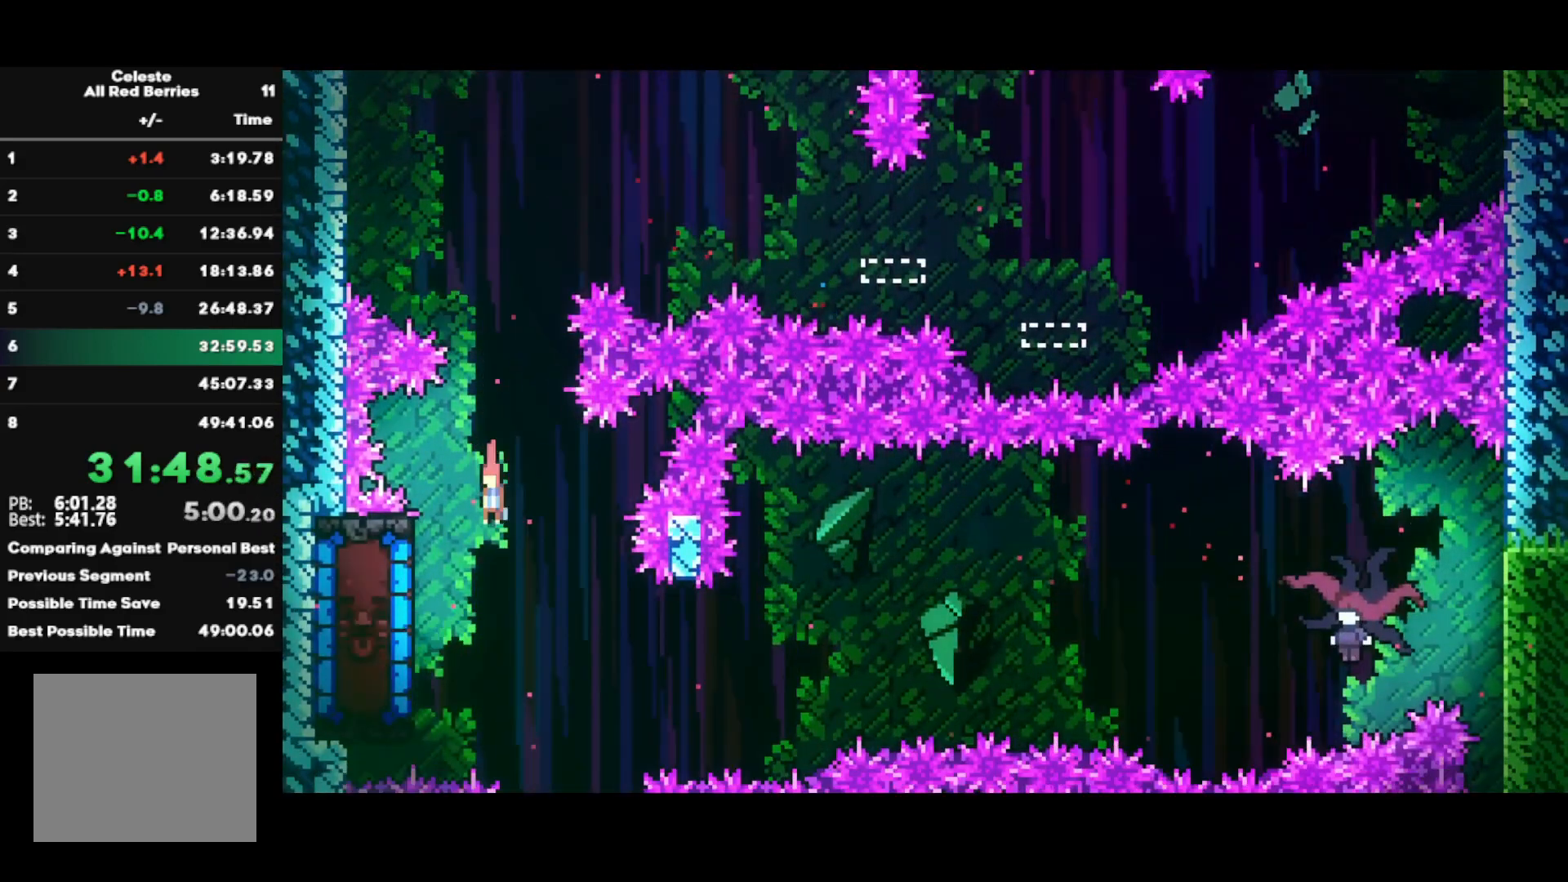
{"buttons": [], "left_stick": "center", "right_stick": "center", "events": [[83, "R2", "up"], [83, "SQUARE", "up"], [117, "left_stick", "center"]]}
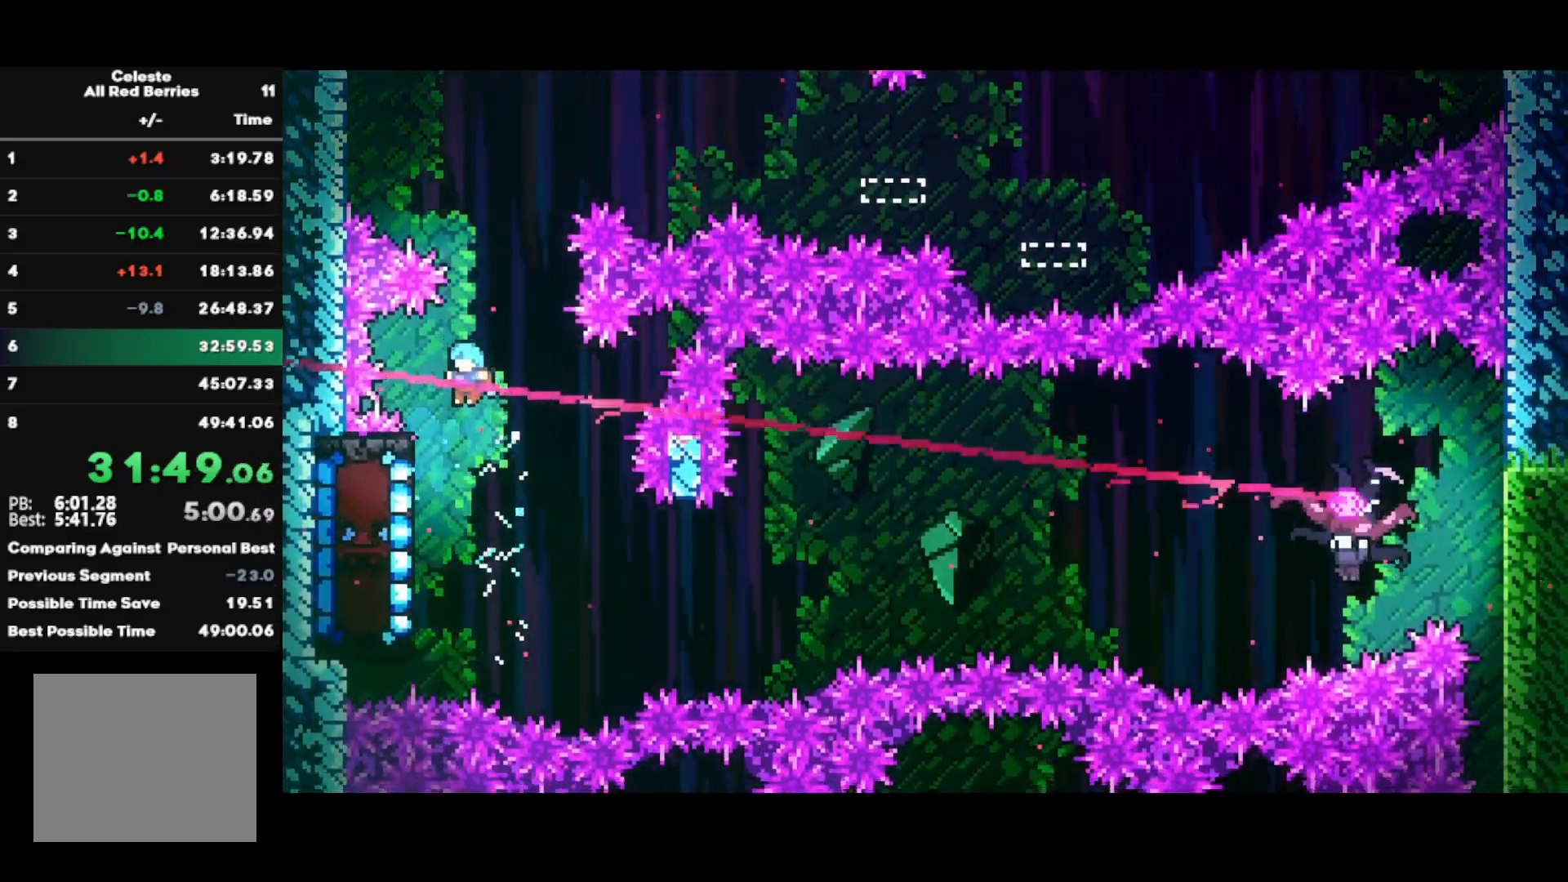
{"buttons": ["R1"], "left_stick": "right", "right_stick": "center", "events": [[217, "left_stick", "left"], [317, "R1", "down"], [400, "left_stick", "right"]]}
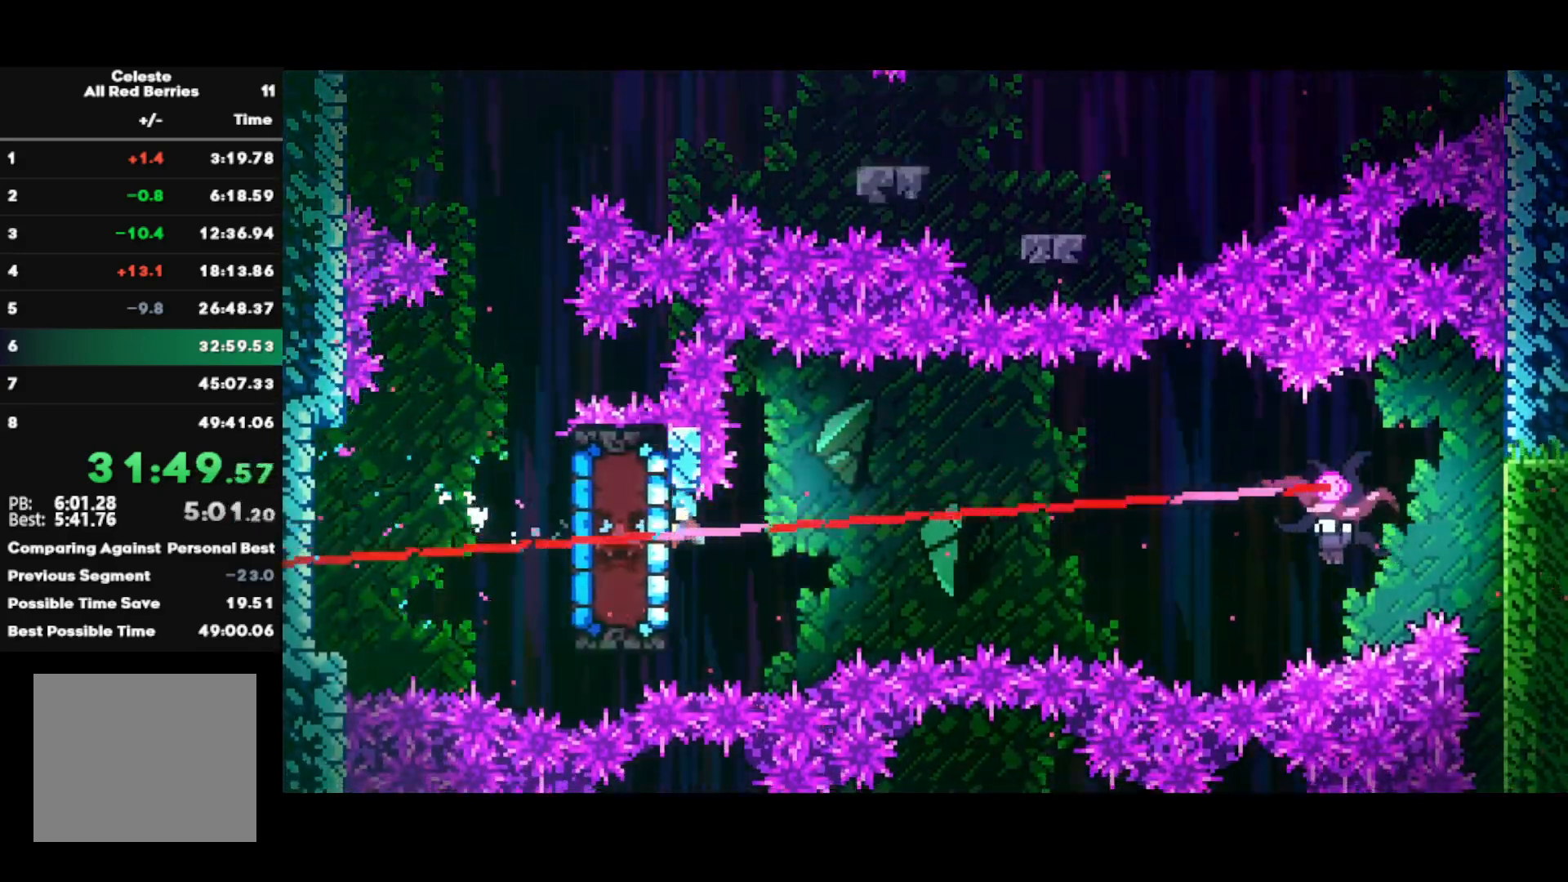
{"buttons": ["R2"], "left_stick": "right", "right_stick": "center", "events": [[33, "CROSS", "down"], [183, "CROSS", "up"], [183, "R1", "up"], [383, "R2", "down"]]}
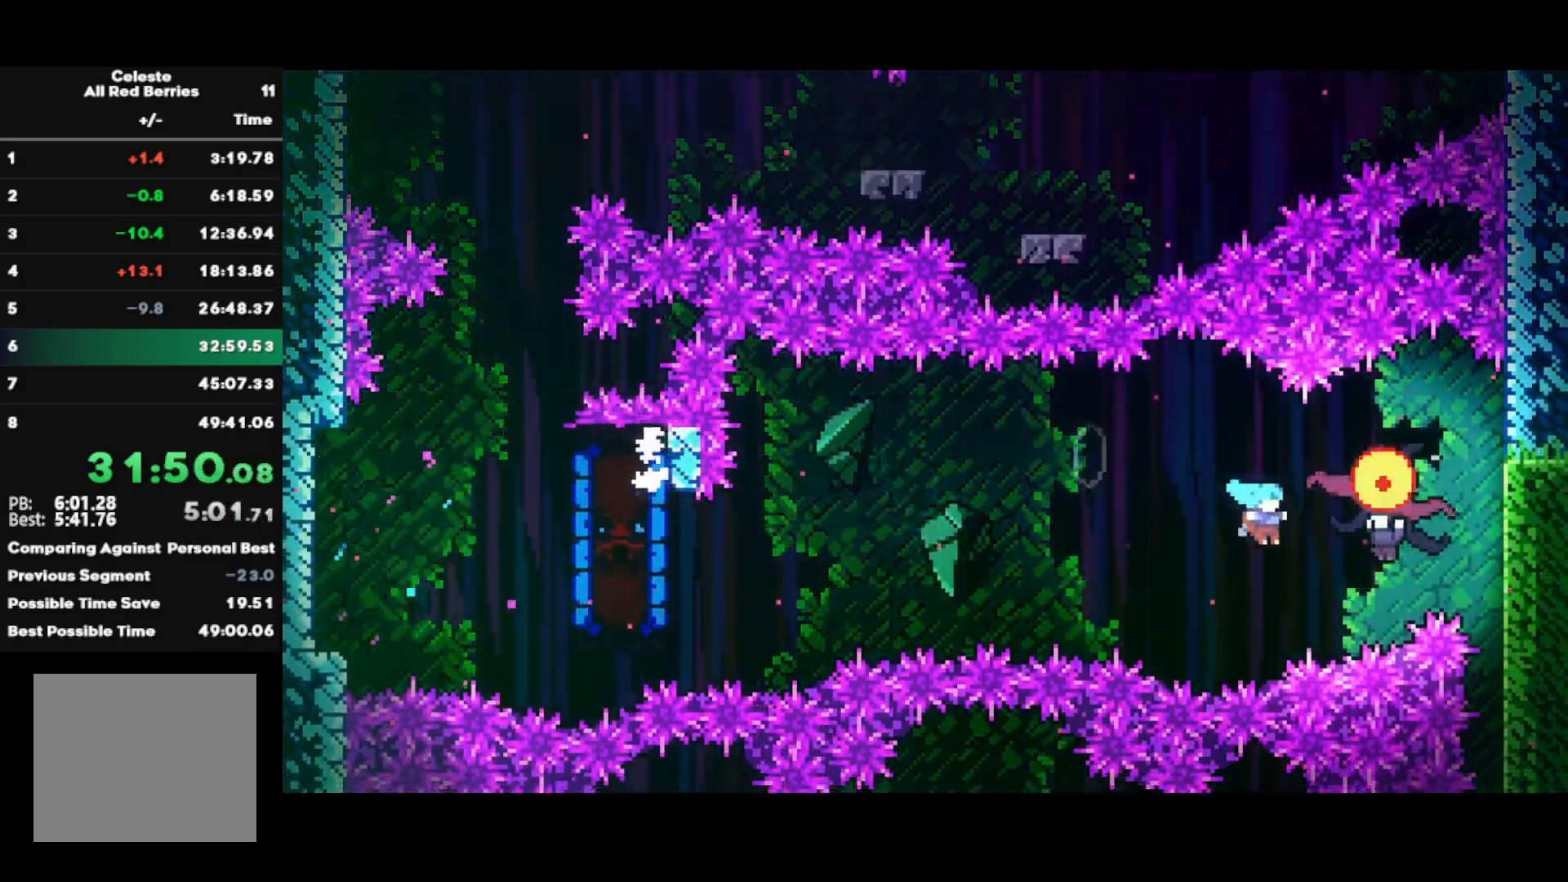
{"buttons": ["R2"], "left_stick": "center", "right_stick": "center", "events": [[200, "left_stick", "center"]]}
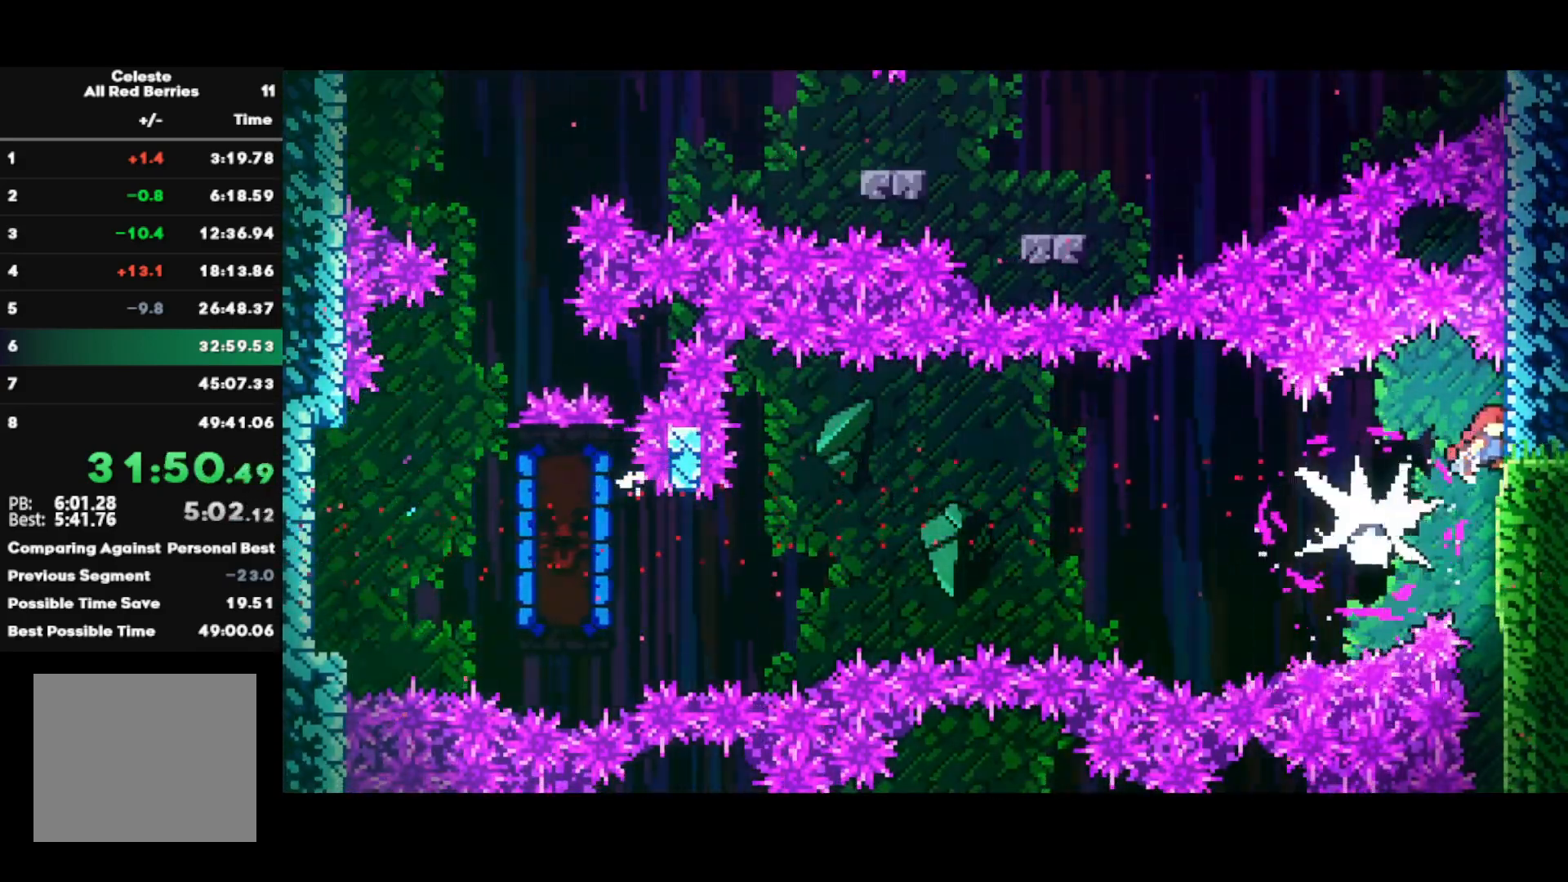
{"buttons": ["R2"], "left_stick": "center", "right_stick": "center", "events": []}
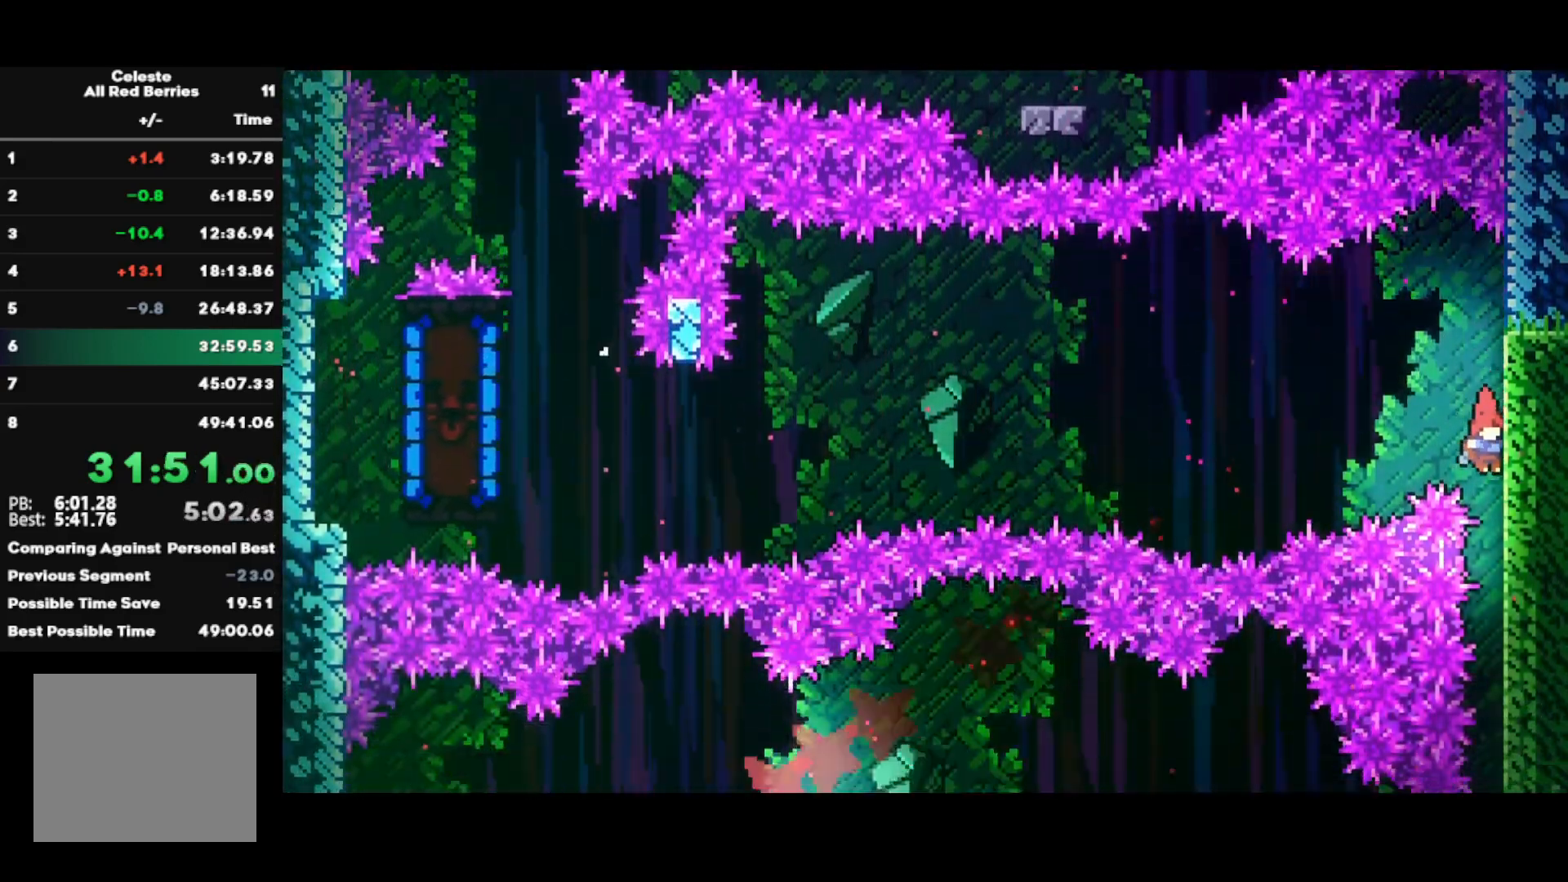
{"buttons": ["CIRCLE", "R2"], "left_stick": "left", "right_stick": "center", "events": [[450, "left_stick", "left"], [500, "CIRCLE", "down"]]}
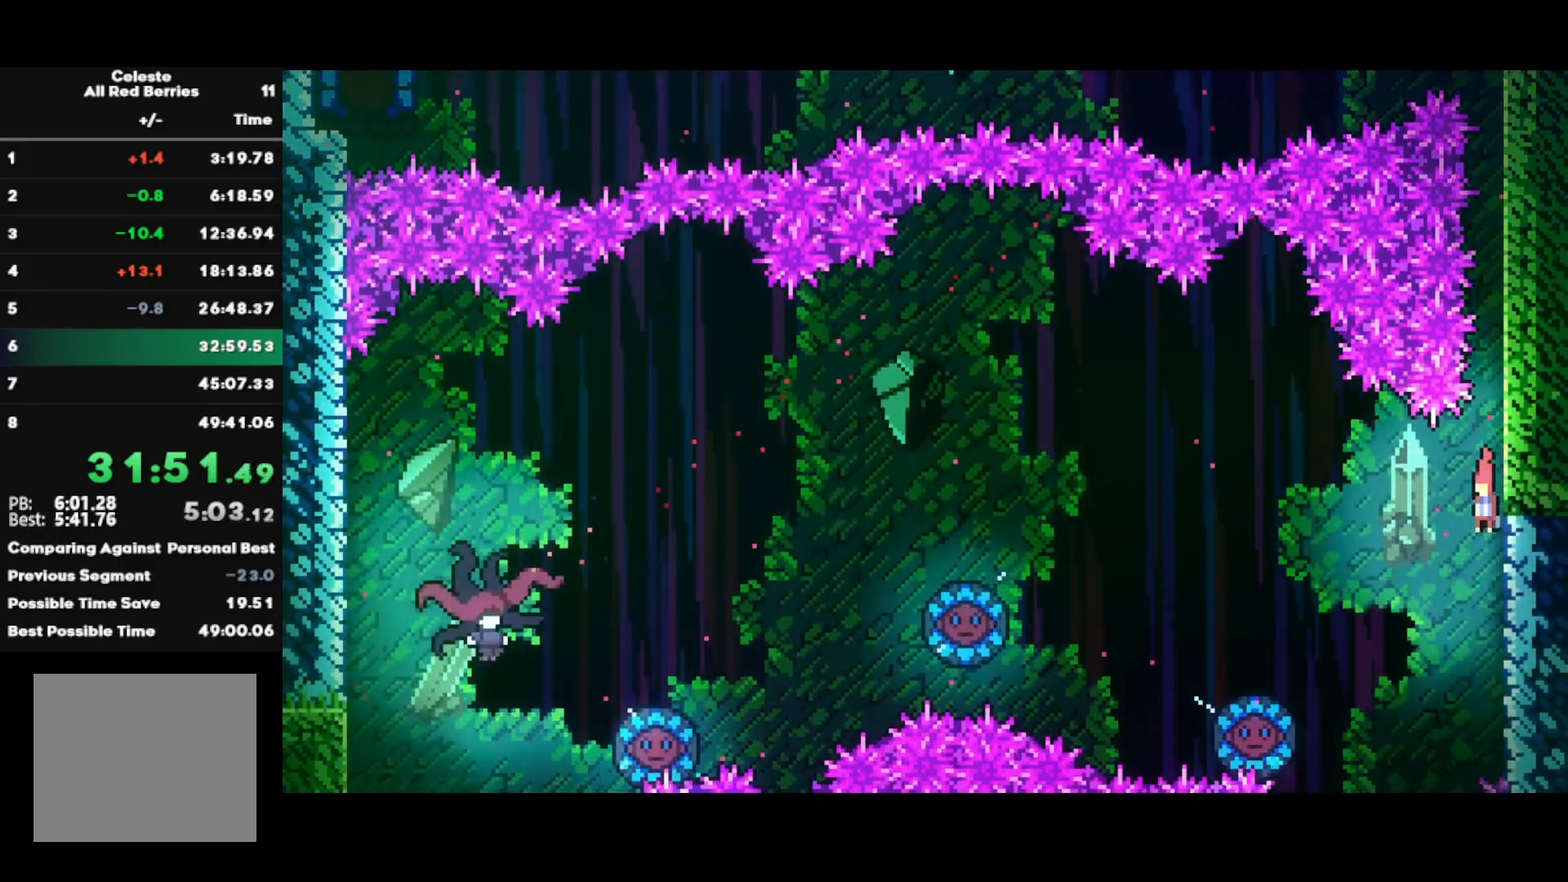
{"buttons": [], "left_stick": "right", "right_stick": "center", "events": [[267, "CIRCLE", "up"], [283, "R2", "up"], [450, "left_stick", "right"]]}
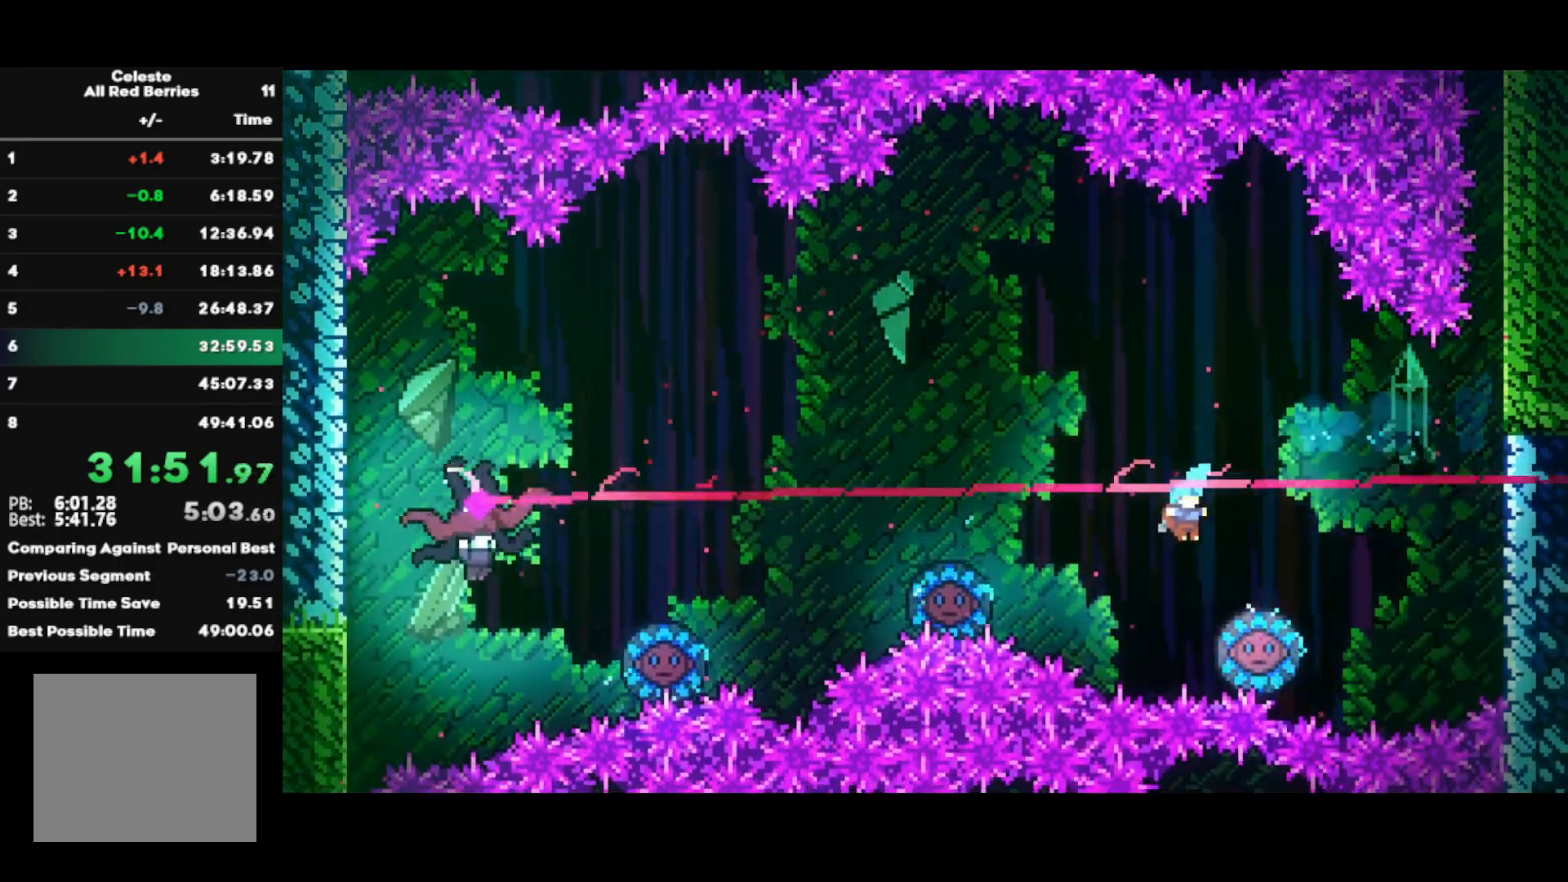
{"buttons": [], "left_stick": "left", "right_stick": "center", "events": [[267, "left_stick", "left"]]}
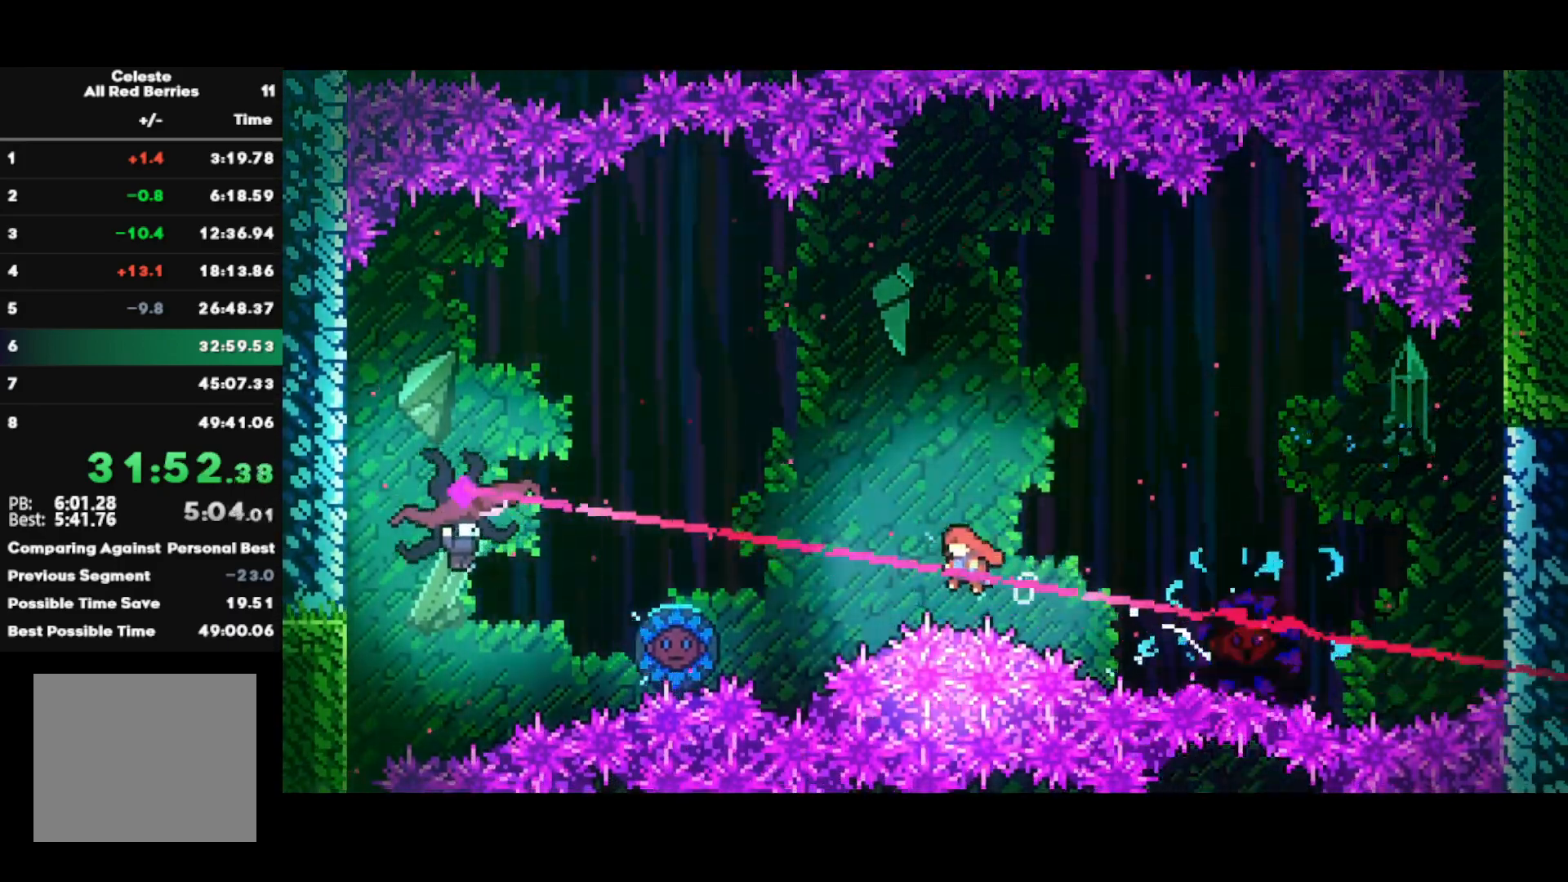
{"buttons": ["R2"], "left_stick": "left", "right_stick": "center", "events": [[233, "SQUARE", "down"], [400, "R2", "down"], [400, "SQUARE", "up"]]}
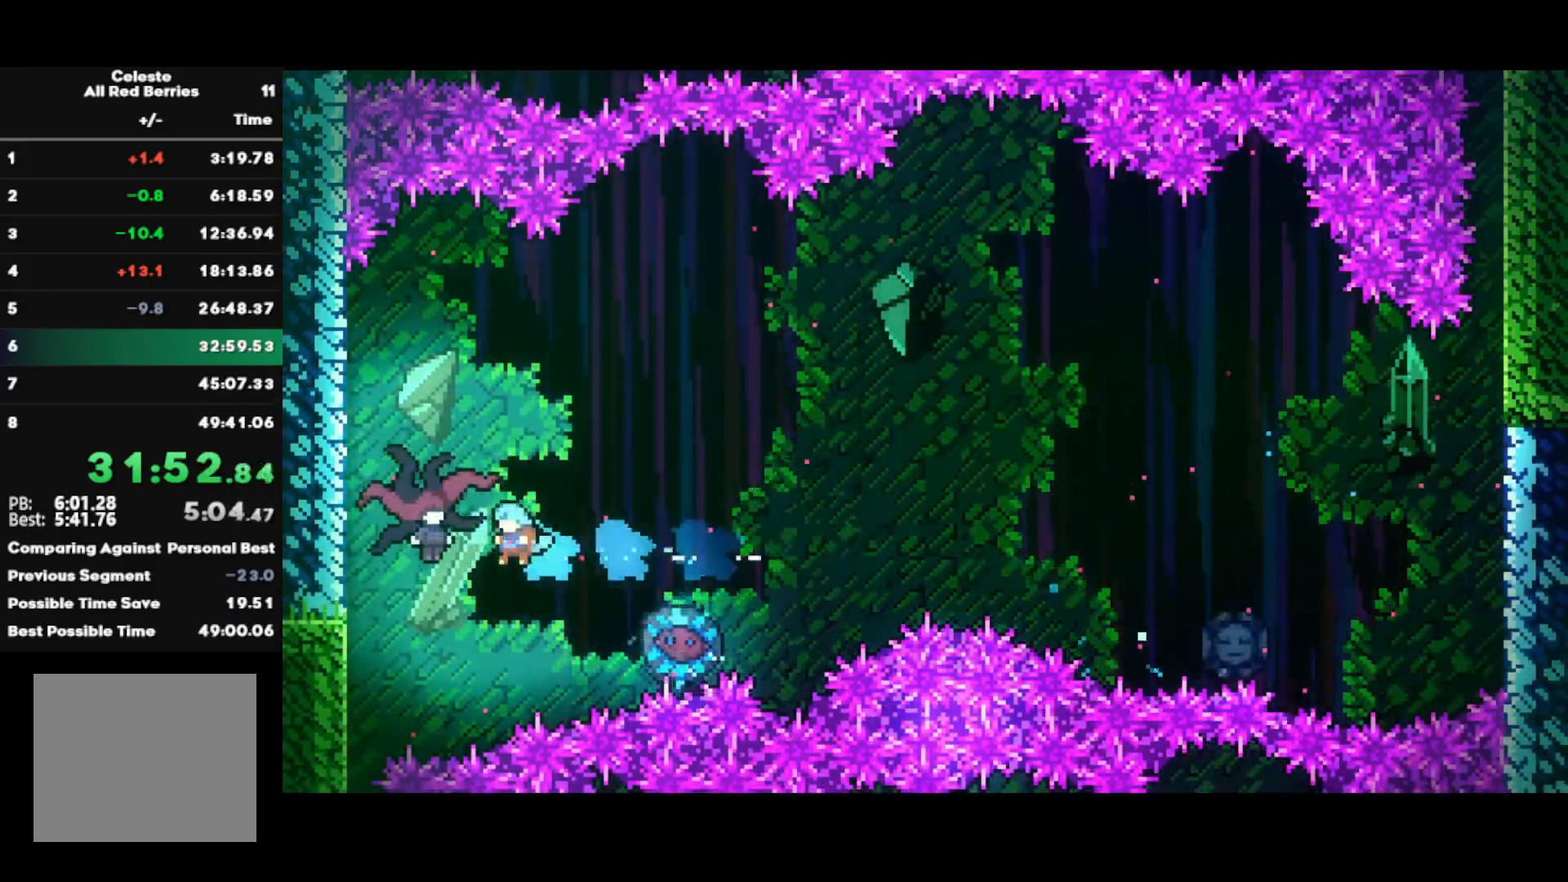
{"buttons": ["R2"], "left_stick": "center", "right_stick": "center", "events": [[167, "left_stick", "center"]]}
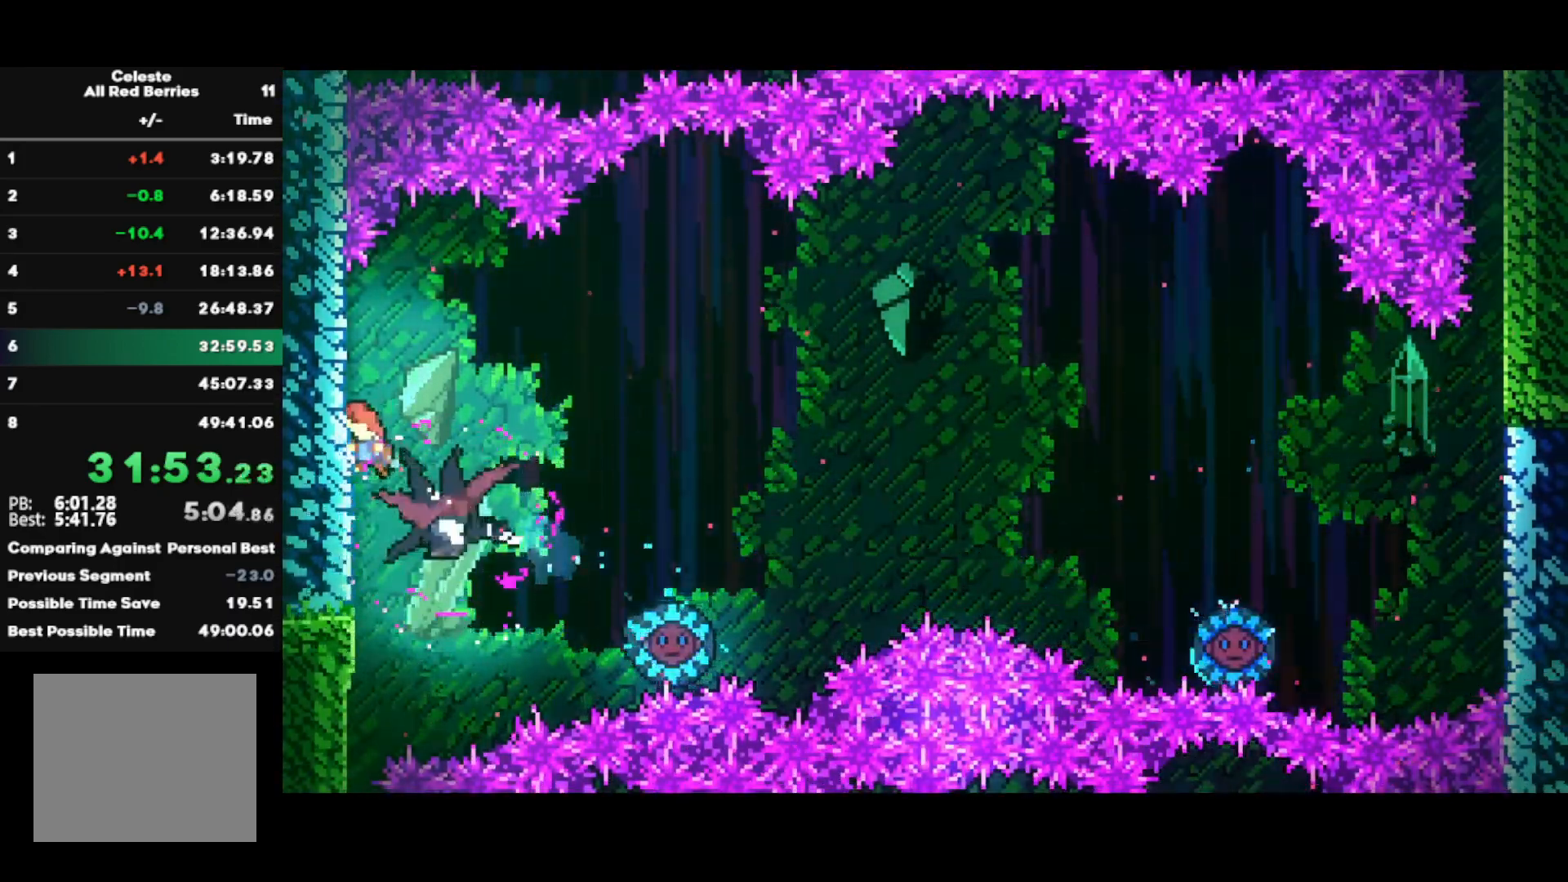
{"buttons": ["R2"], "left_stick": "center", "right_stick": "center", "events": []}
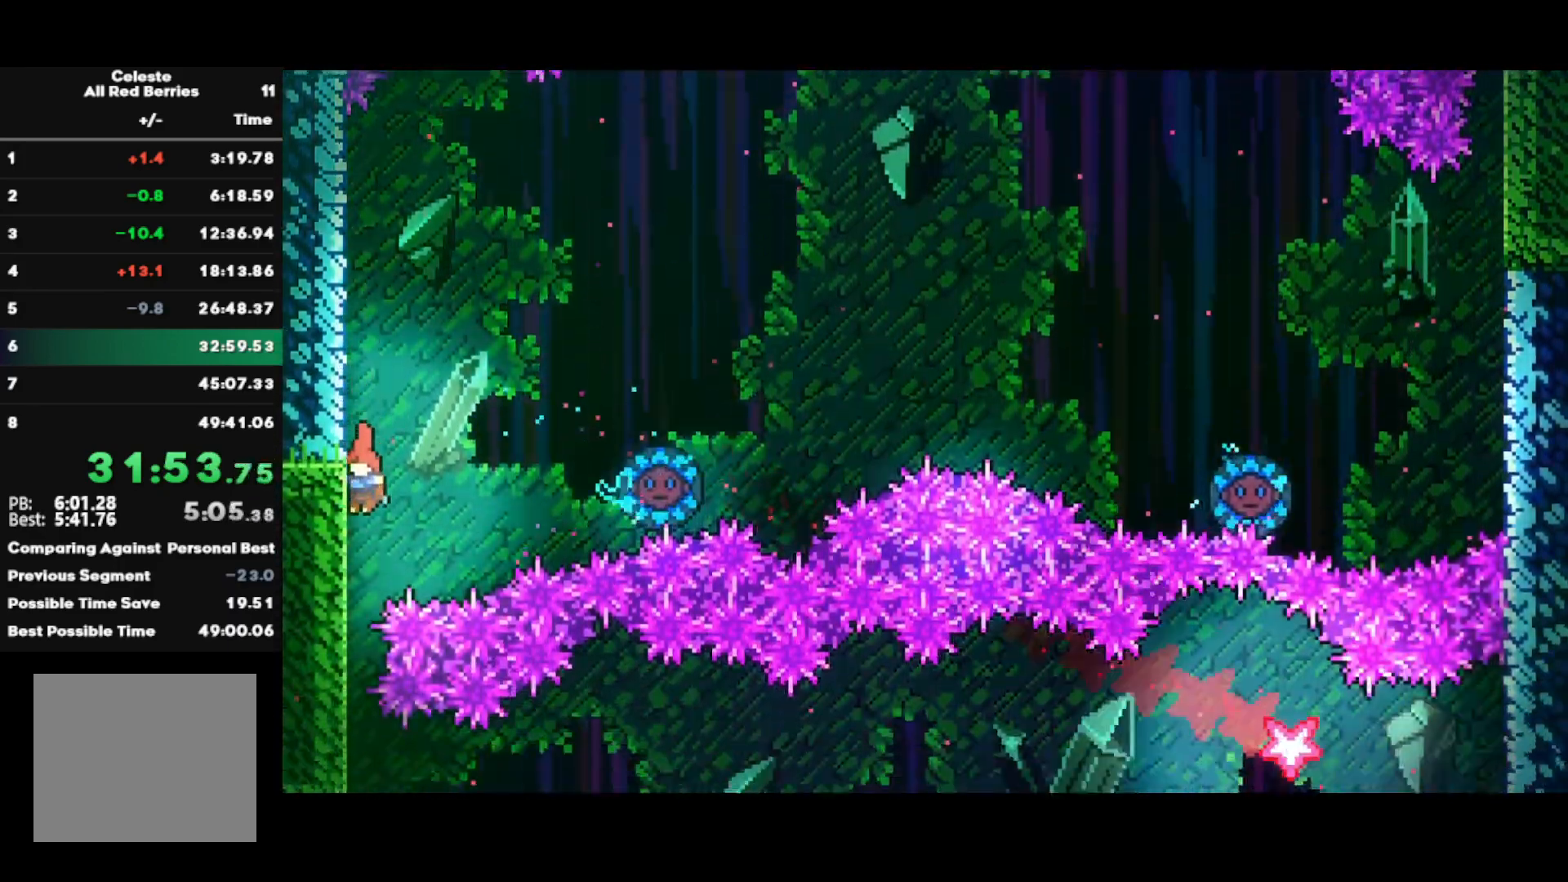
{"buttons": ["R2"], "left_stick": "right", "right_stick": "center", "events": [[267, "left_stick", "right"], [333, "CIRCLE", "down"], [467, "CIRCLE", "up"]]}
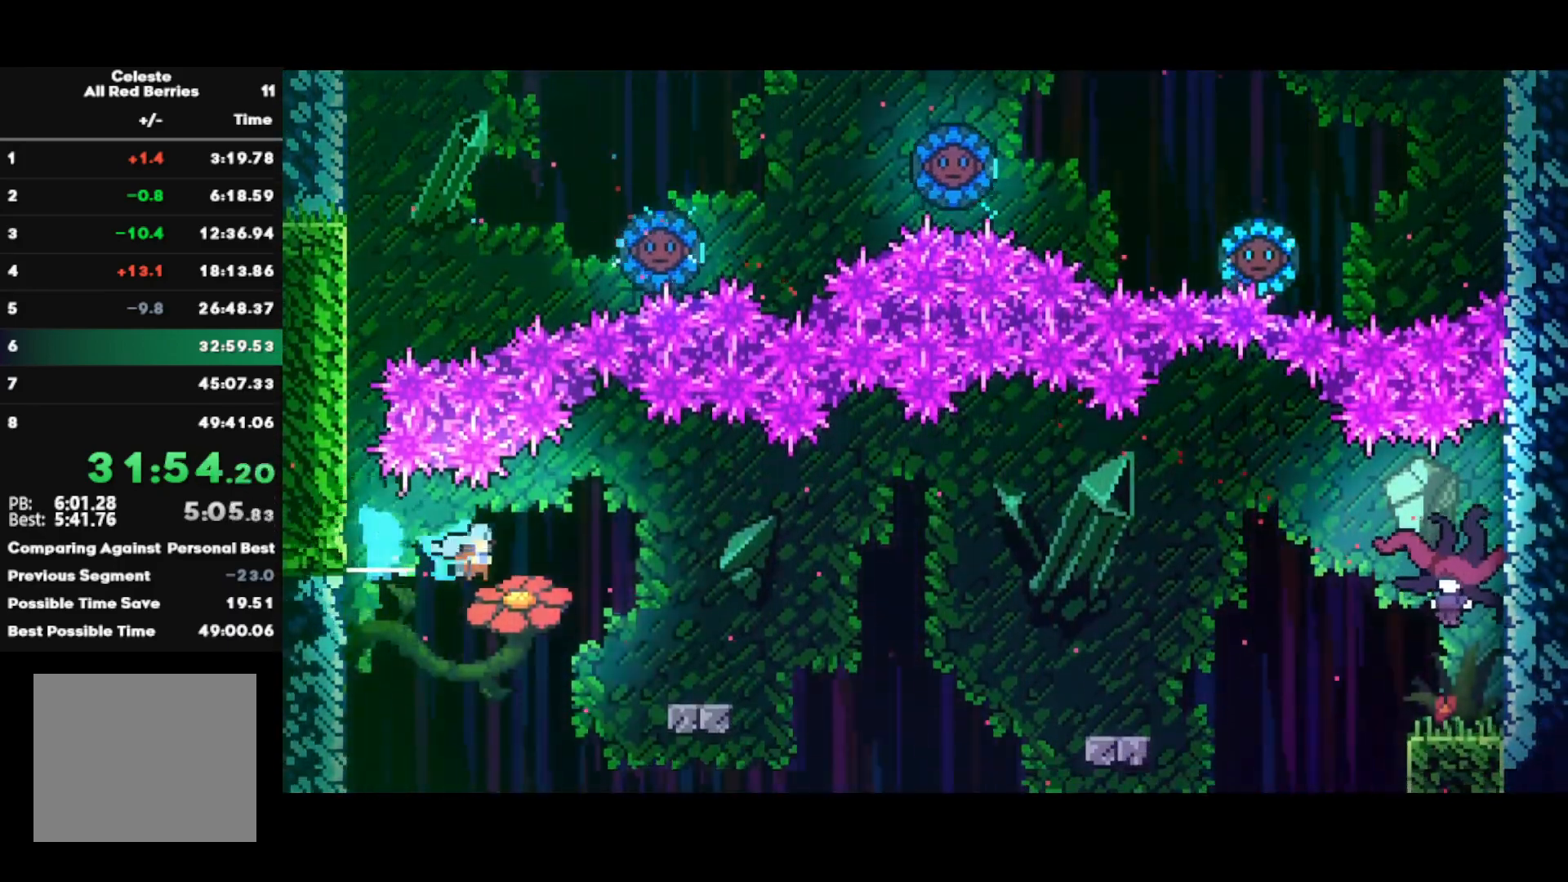
{"buttons": [], "left_stick": "right", "right_stick": "center", "events": [[33, "R2", "up"], [417, "CIRCLE", "down"], [500, "CIRCLE", "up"]]}
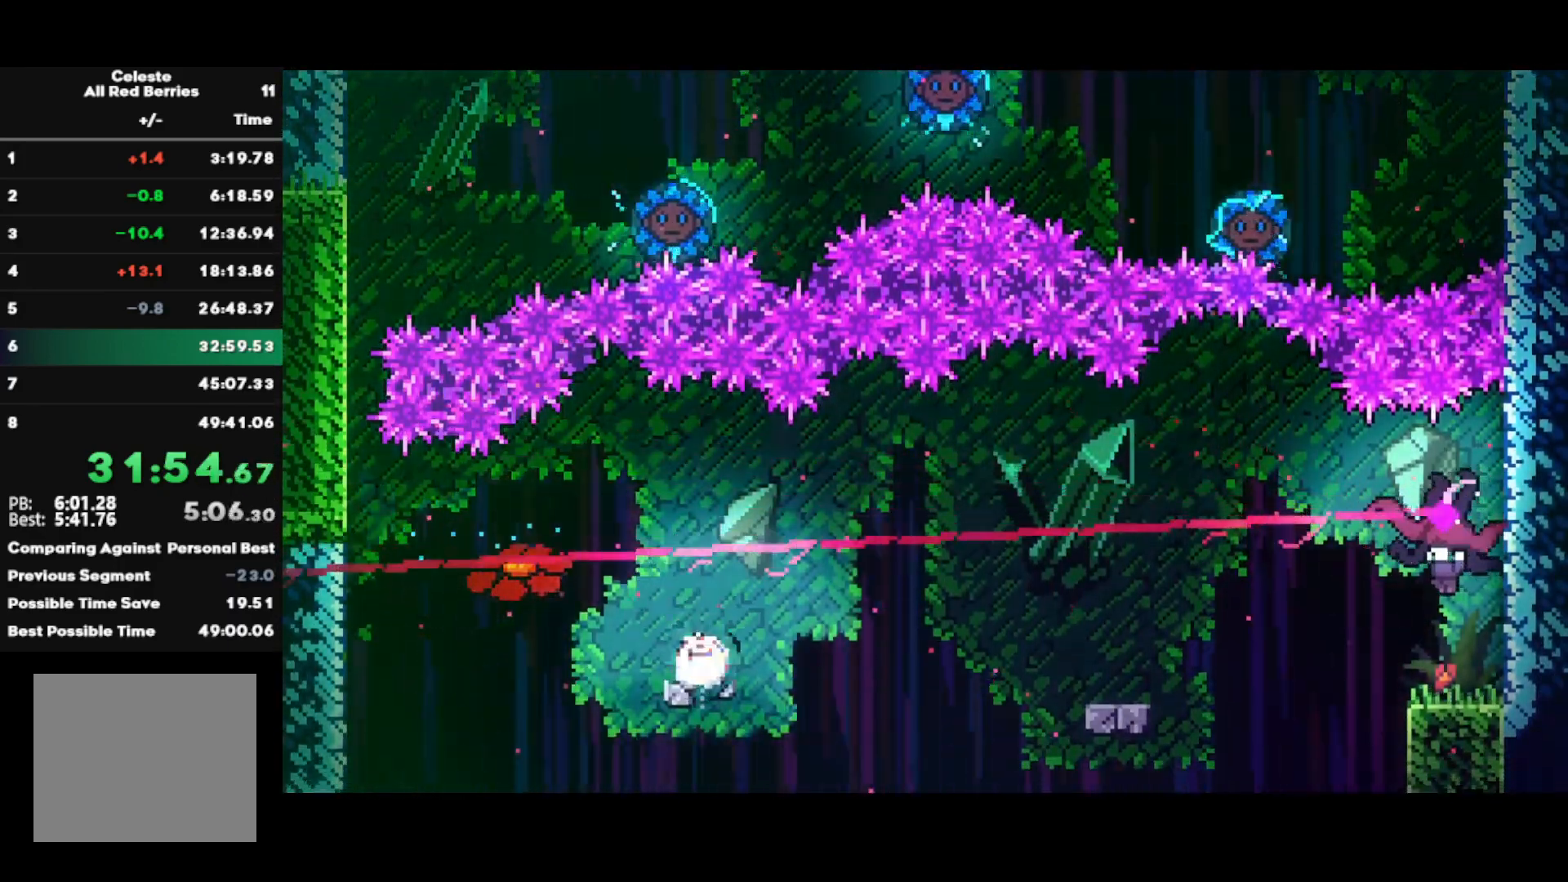
{"buttons": ["SQUARE"], "left_stick": "up-right", "right_stick": "center", "events": [[67, "CROSS", "down"], [150, "CROSS", "up"], [333, "left_stick", "up-right"], [350, "CROSS", "down"], [467, "SQUARE", "down"], [483, "CROSS", "up"]]}
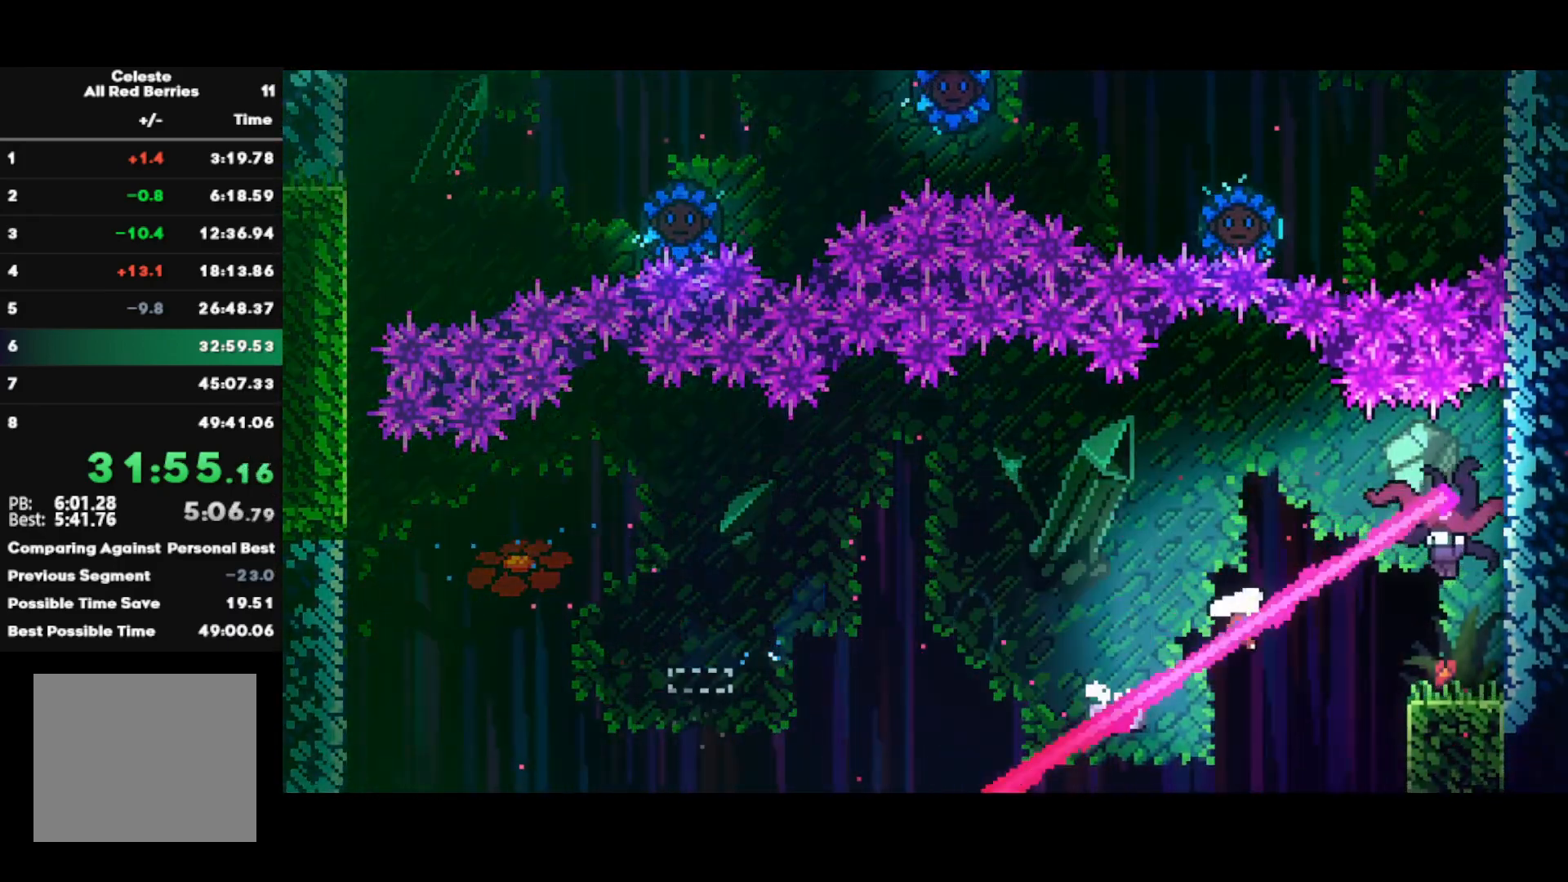
{"buttons": ["R1", "R2"], "left_stick": "down-right", "right_stick": "down-left", "events": [[67, "SQUARE", "up"], [117, "left_stick", "center"], [183, "left_stick", "down-right"], [200, "R1", "down"], [200, "right_stick", "left"], [300, "R2", "down"], [350, "right_stick", "right"], [400, "right_stick", "up"], [483, "right_stick", "down-left"]]}
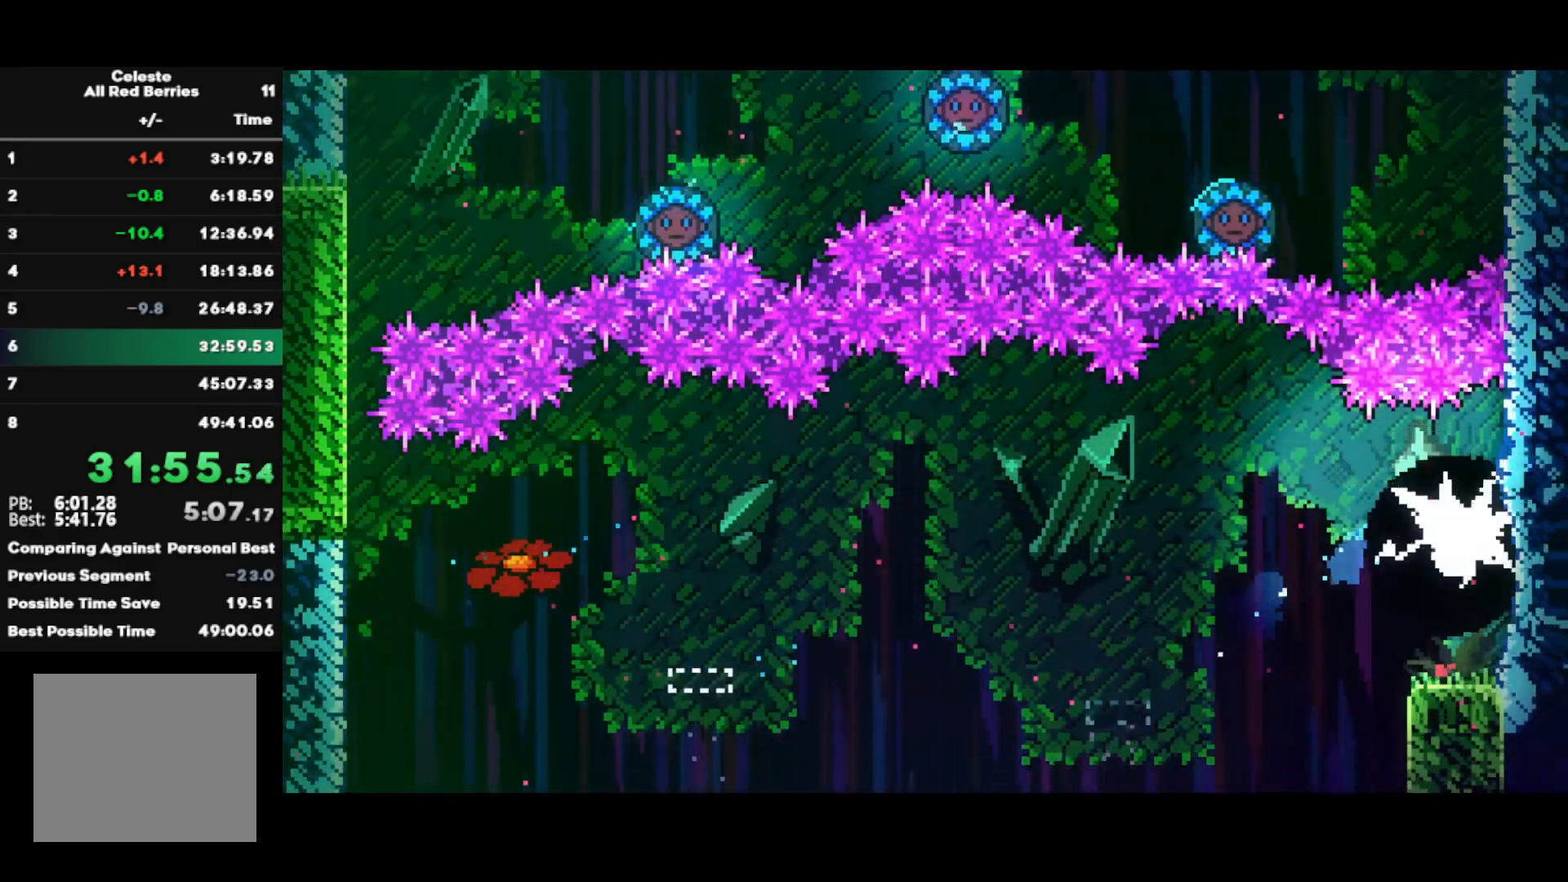
{"buttons": ["R1", "R2"], "left_stick": "down-right", "right_stick": "down-right", "events": [[17, "right_stick", "up"], [50, "right_stick", "right"], [100, "right_stick", "up"], [167, "right_stick", "left"], [250, "right_stick", "right"], [300, "right_stick", "up"], [367, "right_stick", "left"], [450, "right_stick", "down"], [500, "right_stick", "down-right"]]}
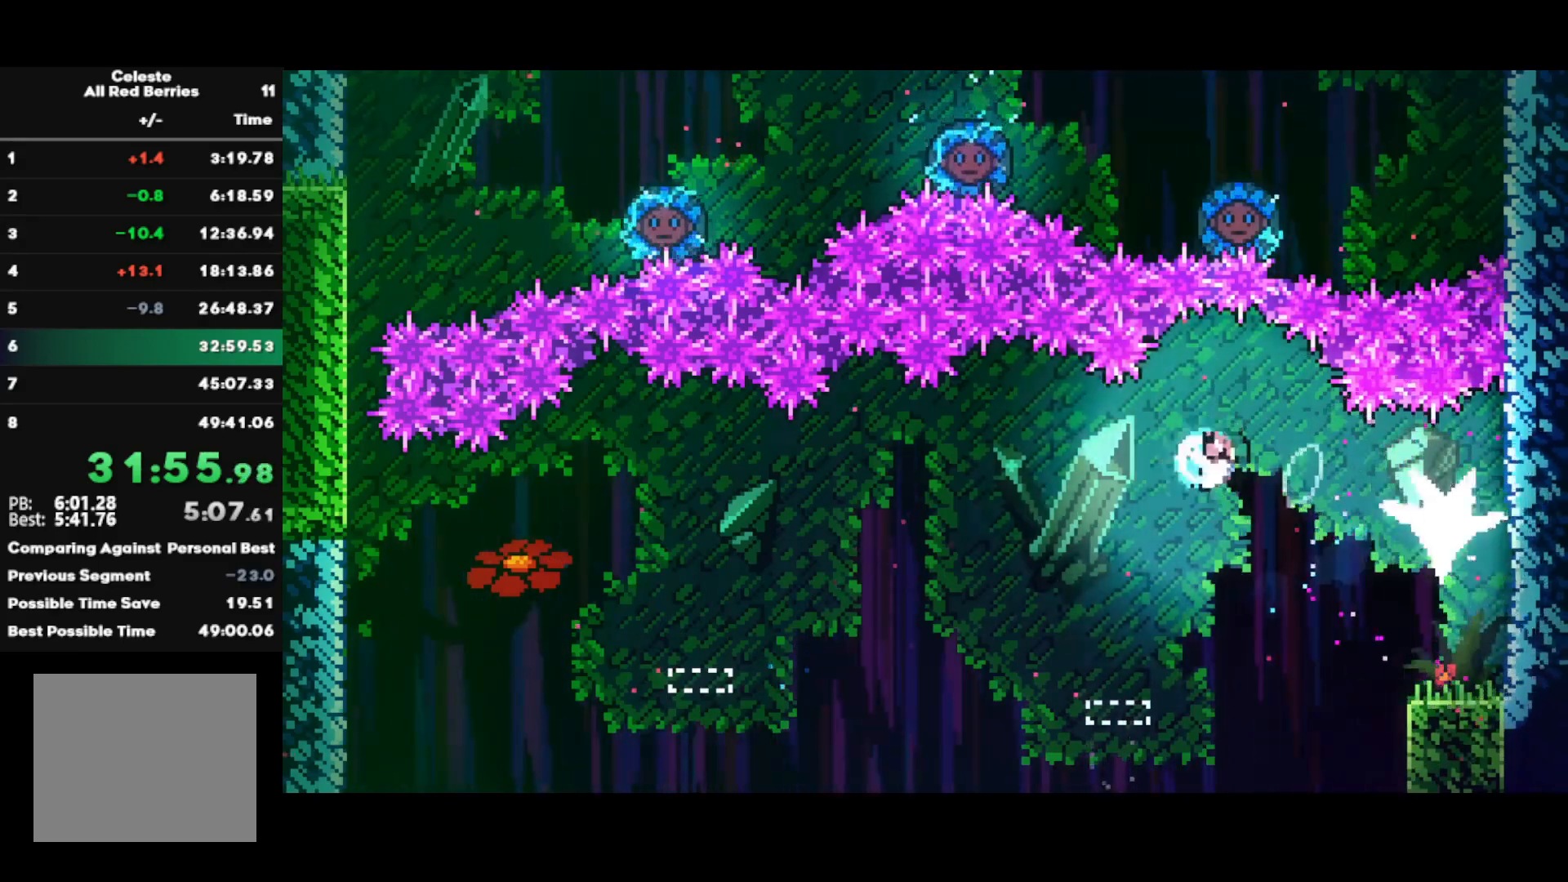
{"buttons": ["CROSS", "SQUARE", "L1", "R1", "R2"], "left_stick": "down-right", "right_stick": "center", "events": [[17, "right_stick", "center"], [317, "SQUARE", "down"], [417, "CROSS", "down"], [450, "L1", "down"]]}
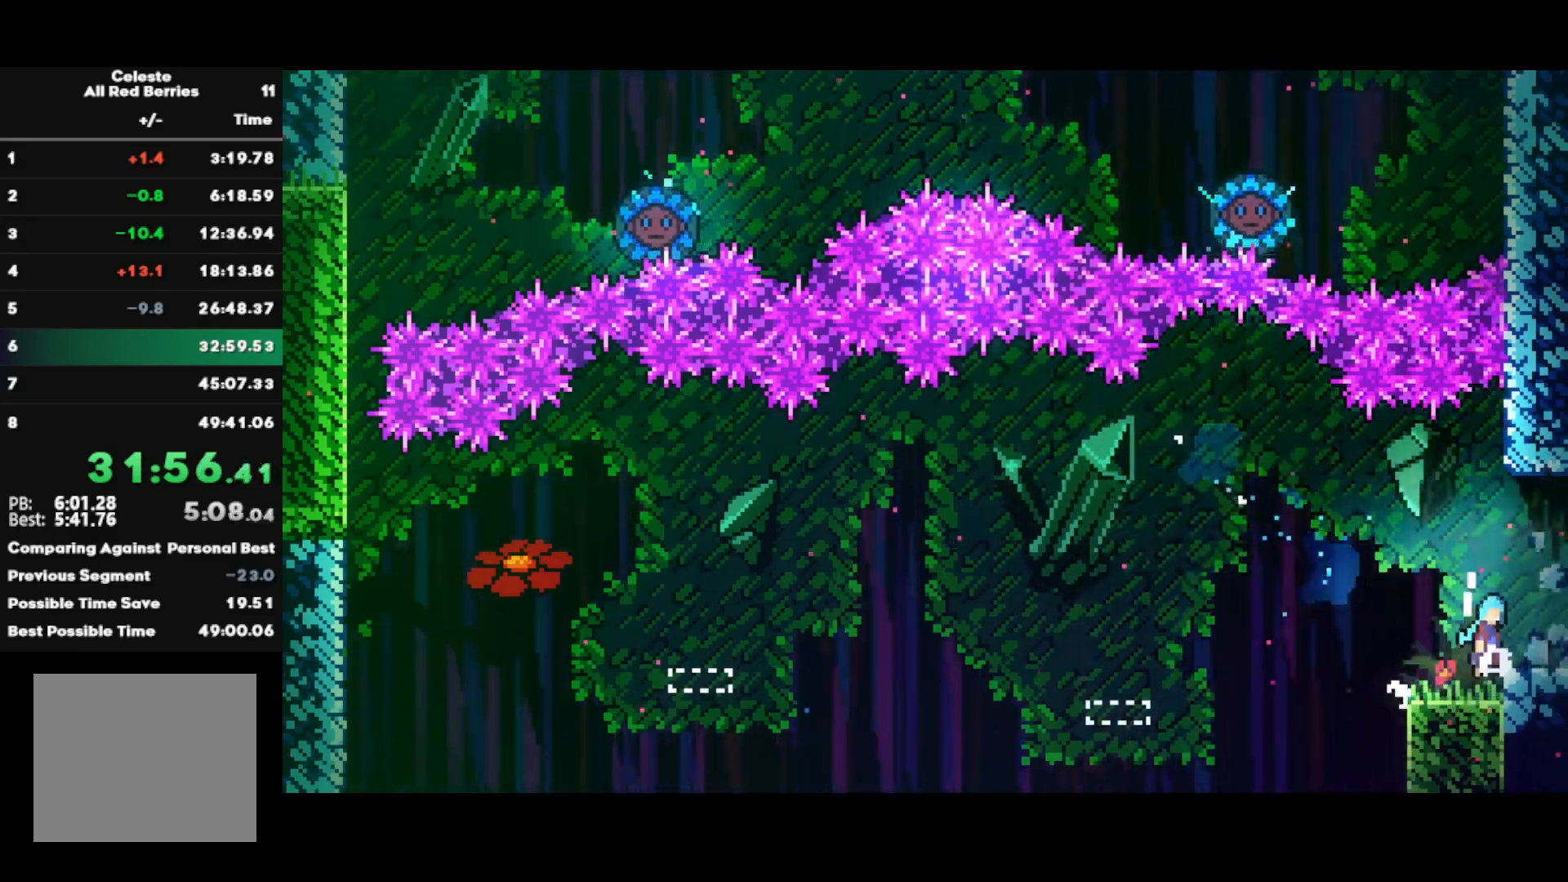
{"buttons": [], "left_stick": "center", "right_stick": "center", "events": [[50, "R1", "up"], [83, "CROSS", "up"], [83, "R2", "up"], [83, "SQUARE", "up"], [100, "L1", "up"], [167, "left_stick", "center"]]}
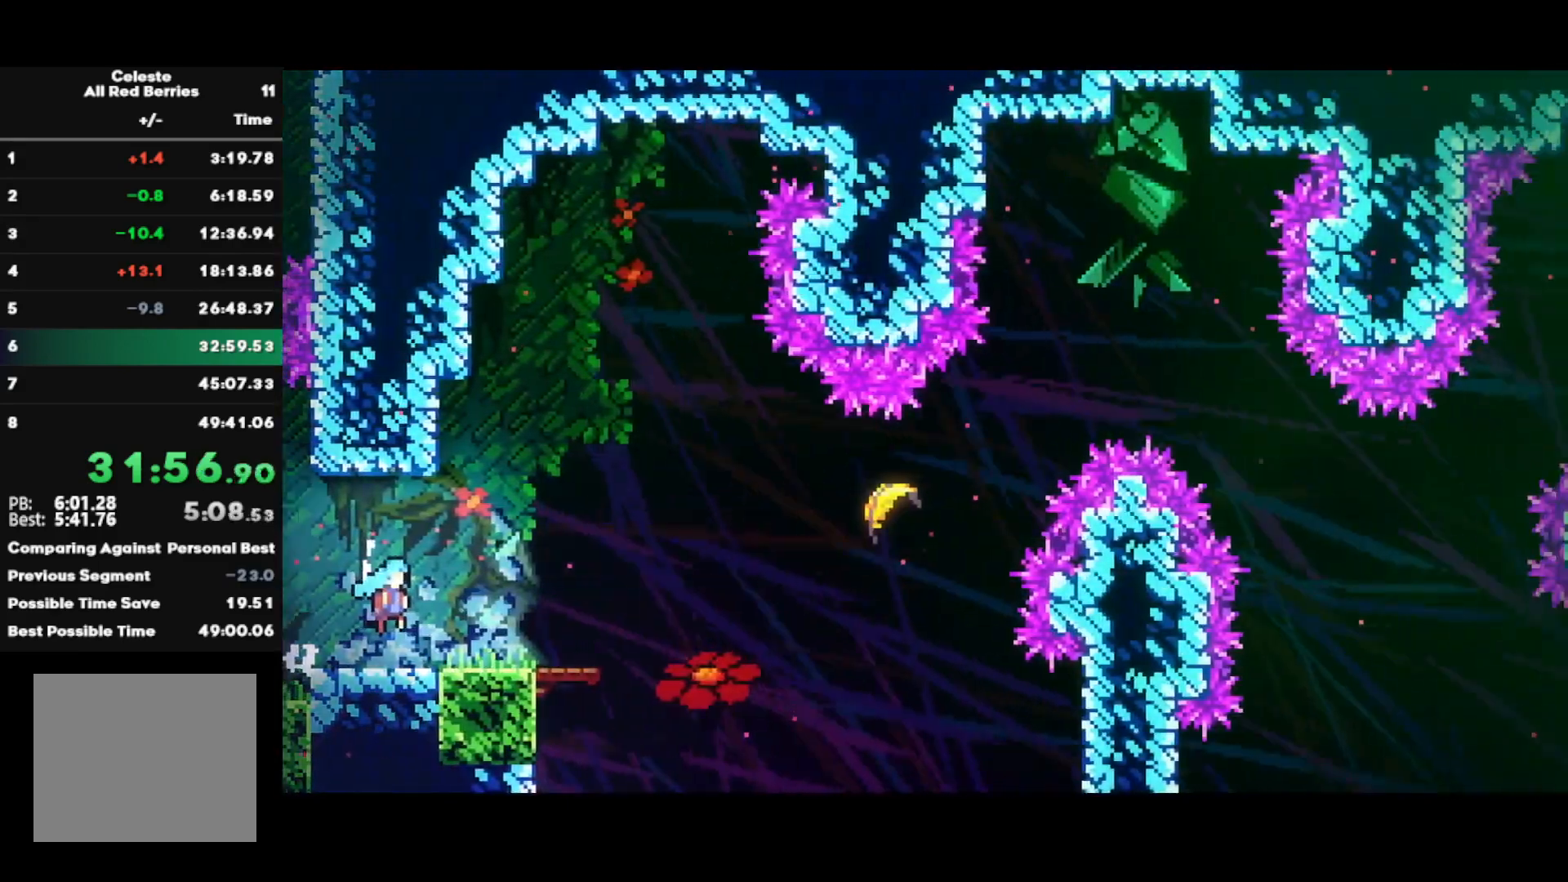
{"buttons": ["CROSS"], "left_stick": "up-right", "right_stick": "center", "events": [[217, "left_stick", "down-right"], [283, "SQUARE", "down"], [433, "SQUARE", "up"], [467, "CROSS", "down"], [500, "left_stick", "up-right"]]}
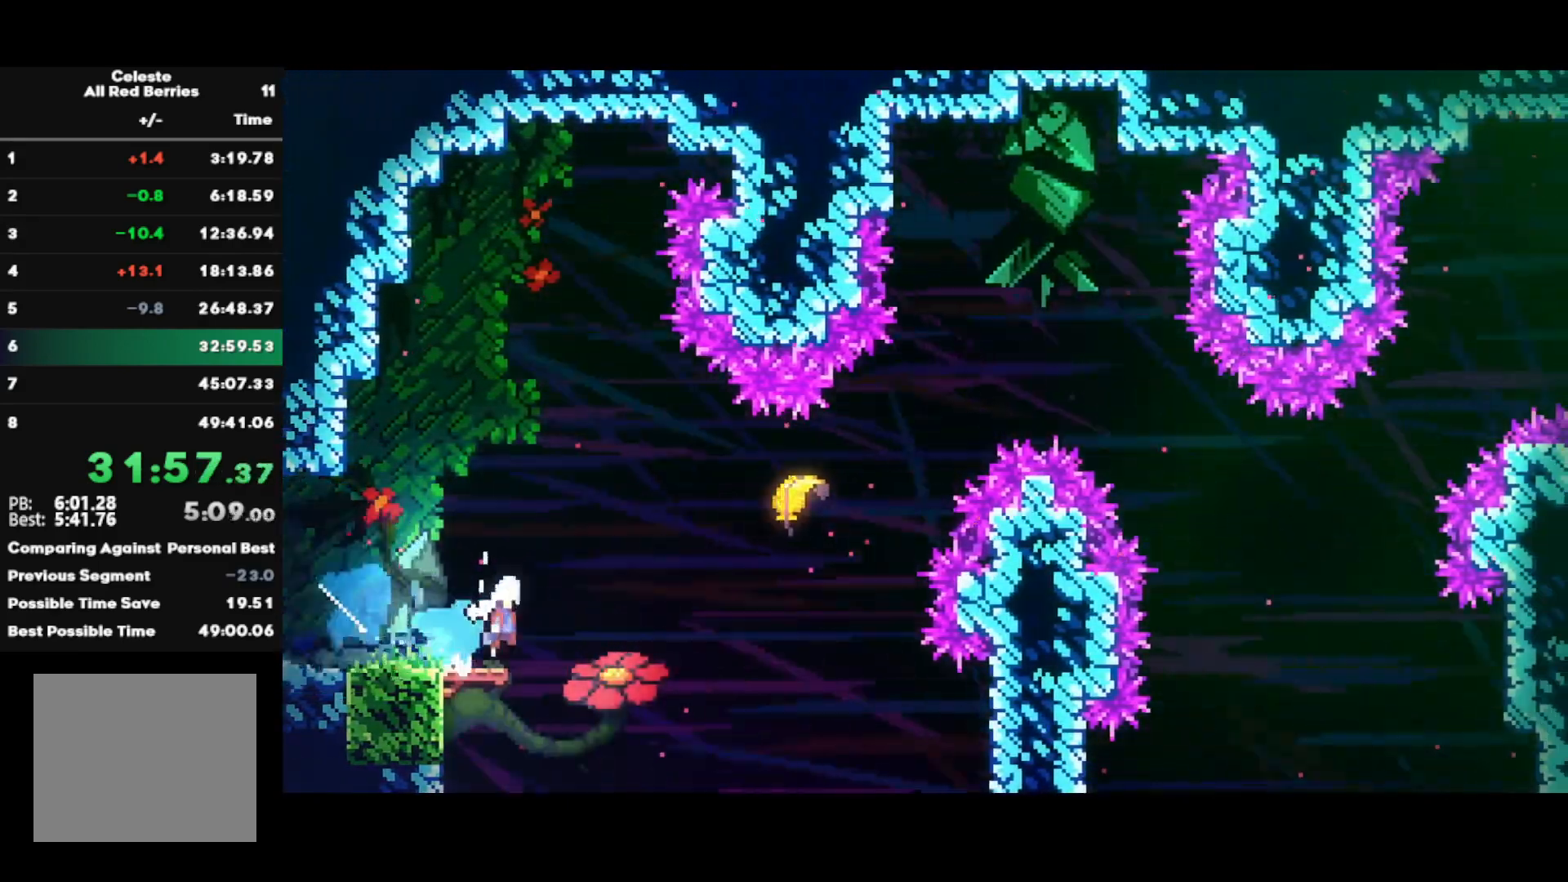
{"buttons": [], "left_stick": "right", "right_stick": "center", "events": [[83, "CIRCLE", "down"], [183, "CROSS", "up"], [200, "CIRCLE", "up"], [367, "left_stick", "right"]]}
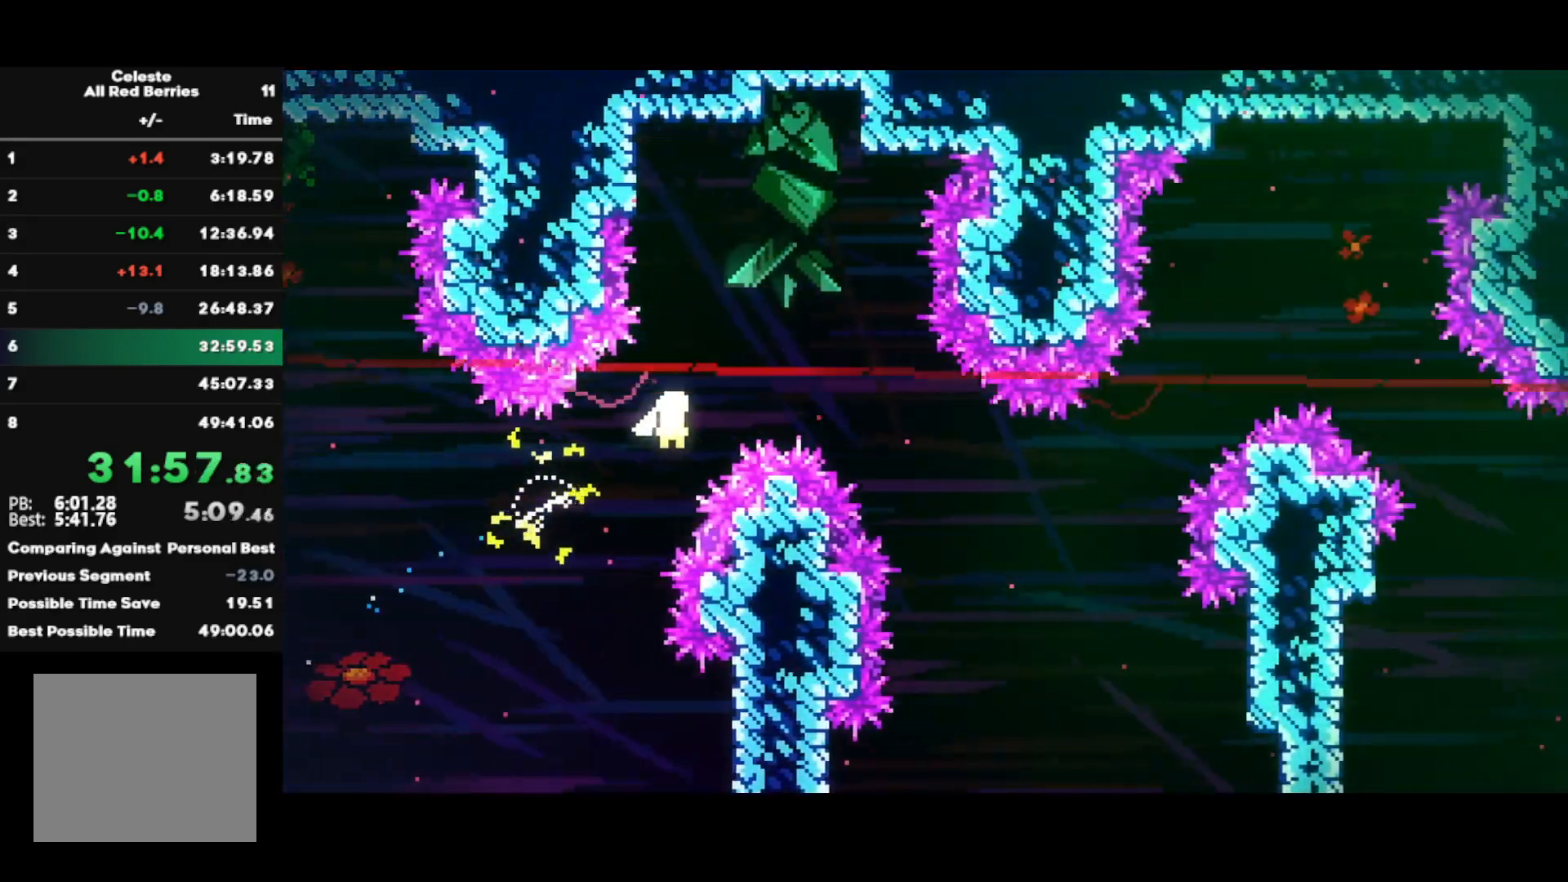
{"buttons": [], "left_stick": "down-right", "right_stick": "center", "events": [[450, "left_stick", "down-right"]]}